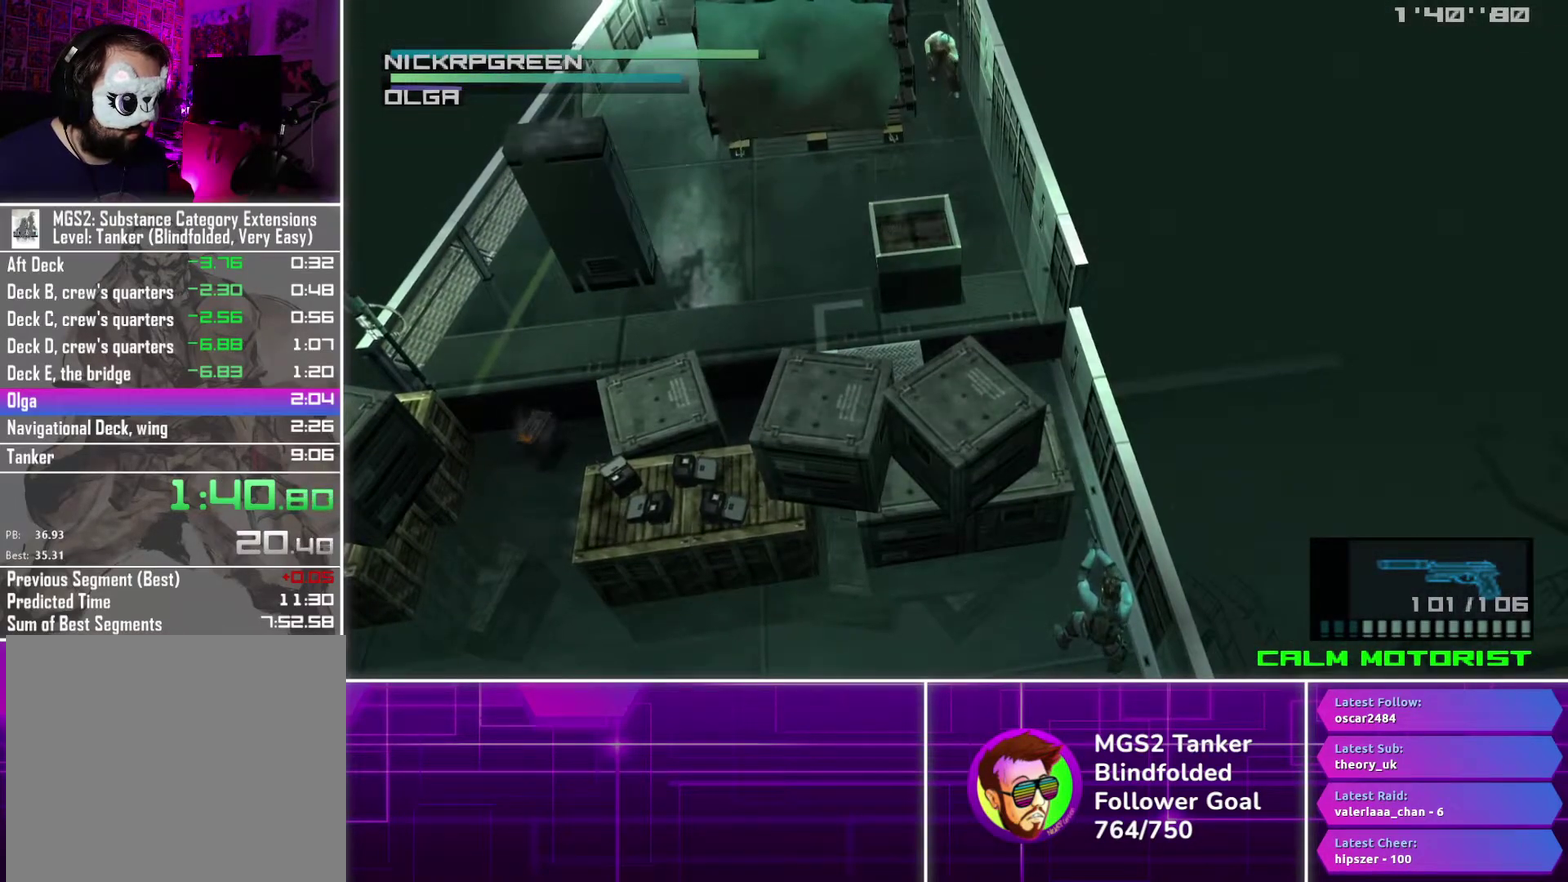
Gameplay with a controller (PlayStation layout); each line is a JSON object with the inputs held at the frame after it. "events" lists button and stick changes between this image and that frame as [ms after this image, input, new state], when the widget could be followed in between. Not read: L3 R3 left_stick right_stick.
{"buttons": ["SQUARE", "L1"], "events": [[84, "DPAD_UP", "down"], [217, "DPAD_UP", "up"]]}
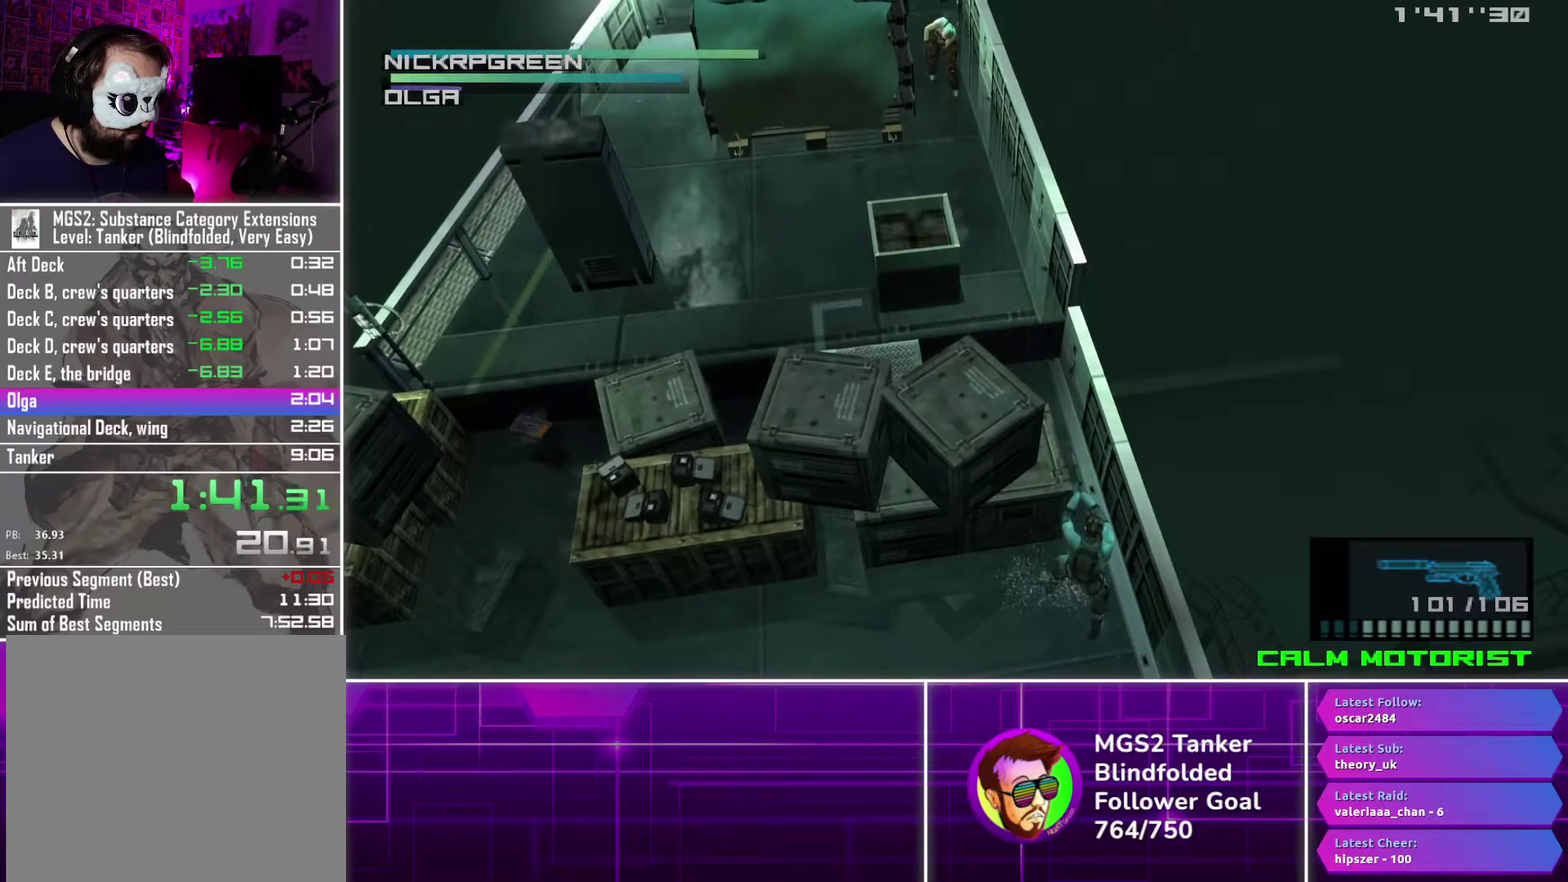
{"buttons": ["SQUARE", "L1"], "events": []}
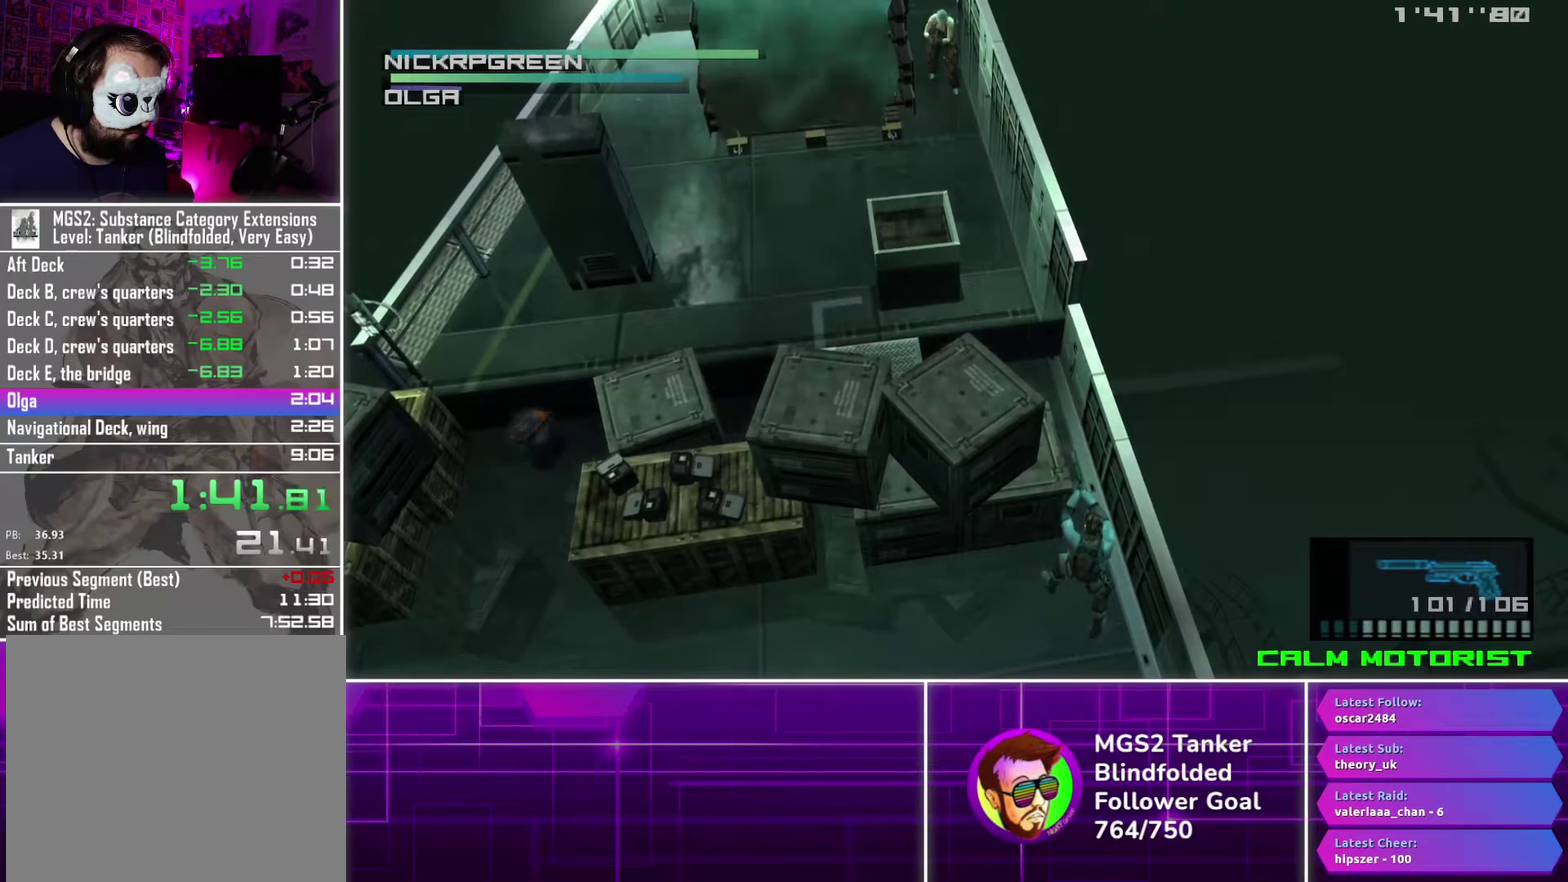
{"buttons": ["SQUARE", "L1"], "events": []}
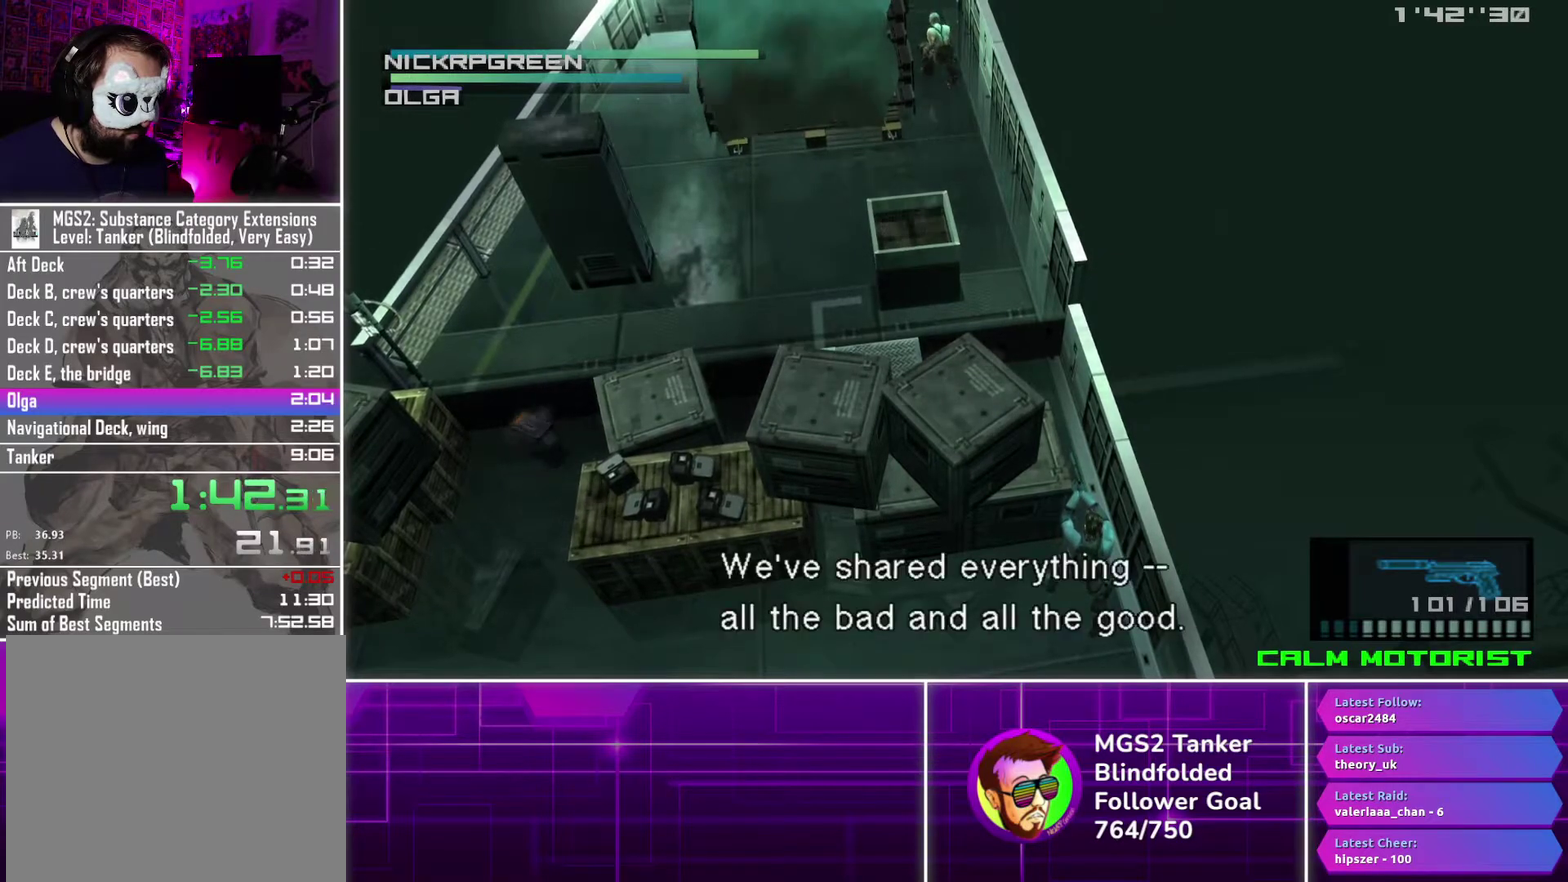
{"buttons": ["SQUARE", "L1"], "events": []}
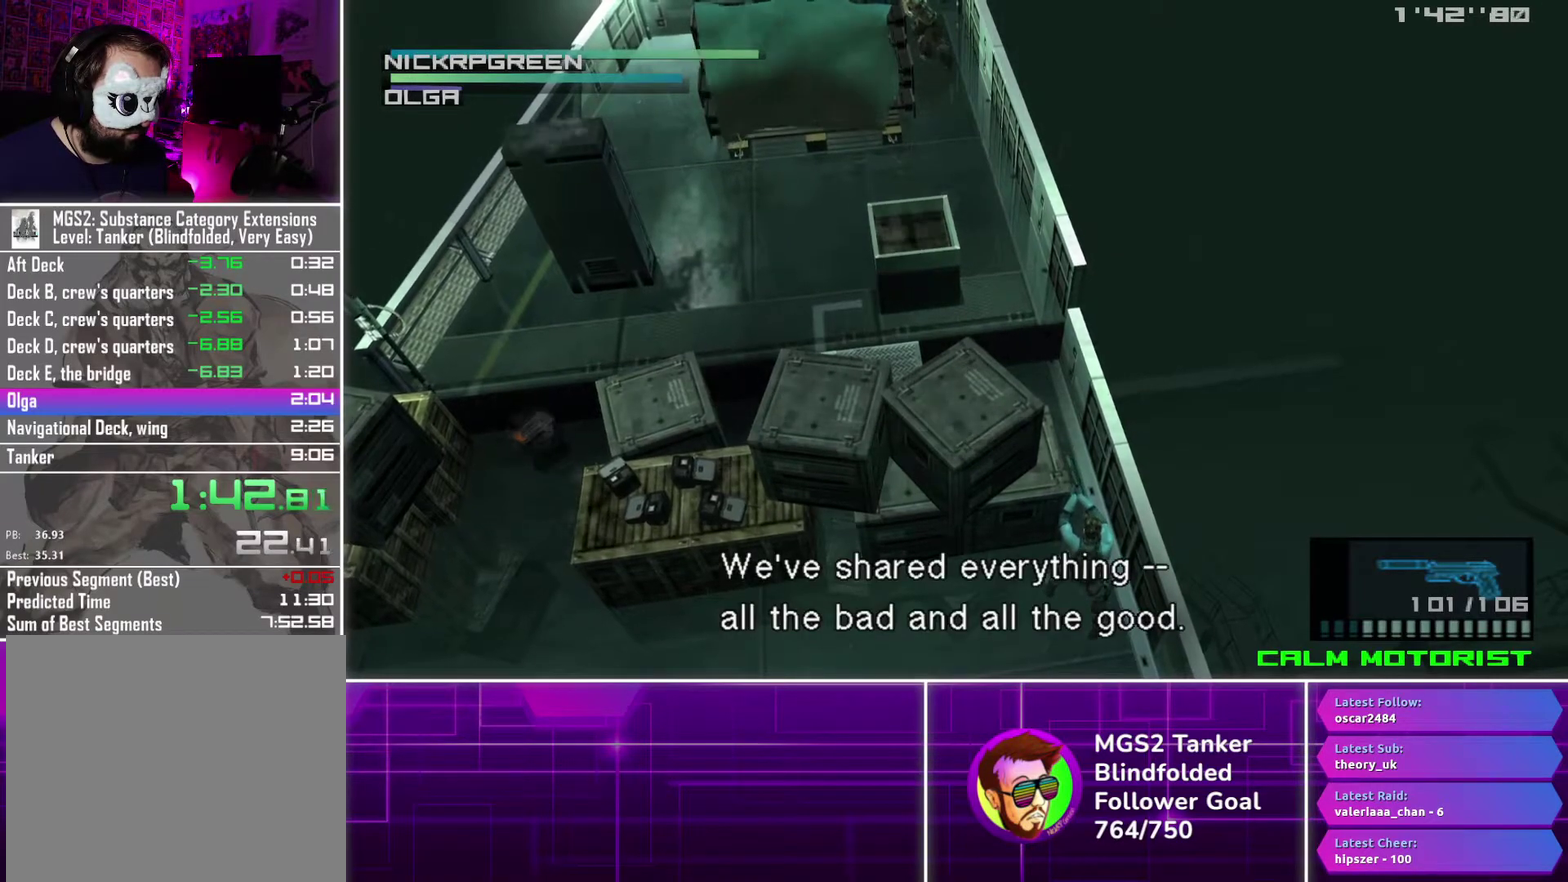
{"buttons": ["SQUARE", "L1"], "events": [[384, "SQUARE", "up"], [450, "SQUARE", "down"]]}
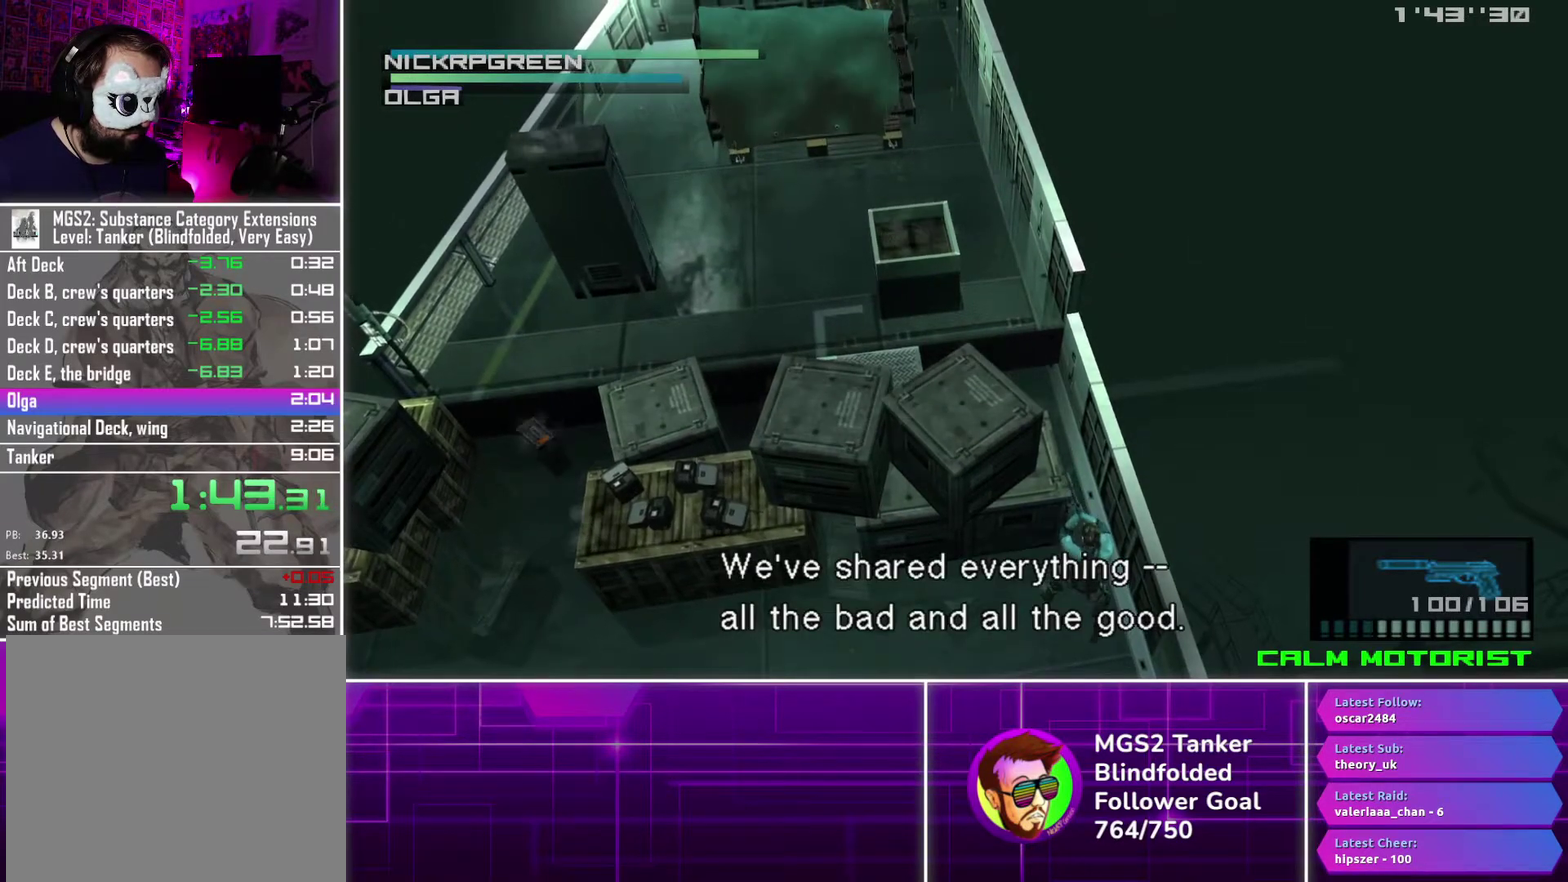
{"buttons": ["SQUARE", "L1"], "events": [[34, "SQUARE", "up"], [117, "SQUARE", "down"], [200, "SQUARE", "up"], [284, "SQUARE", "down"], [367, "SQUARE", "up"], [417, "SQUARE", "down"]]}
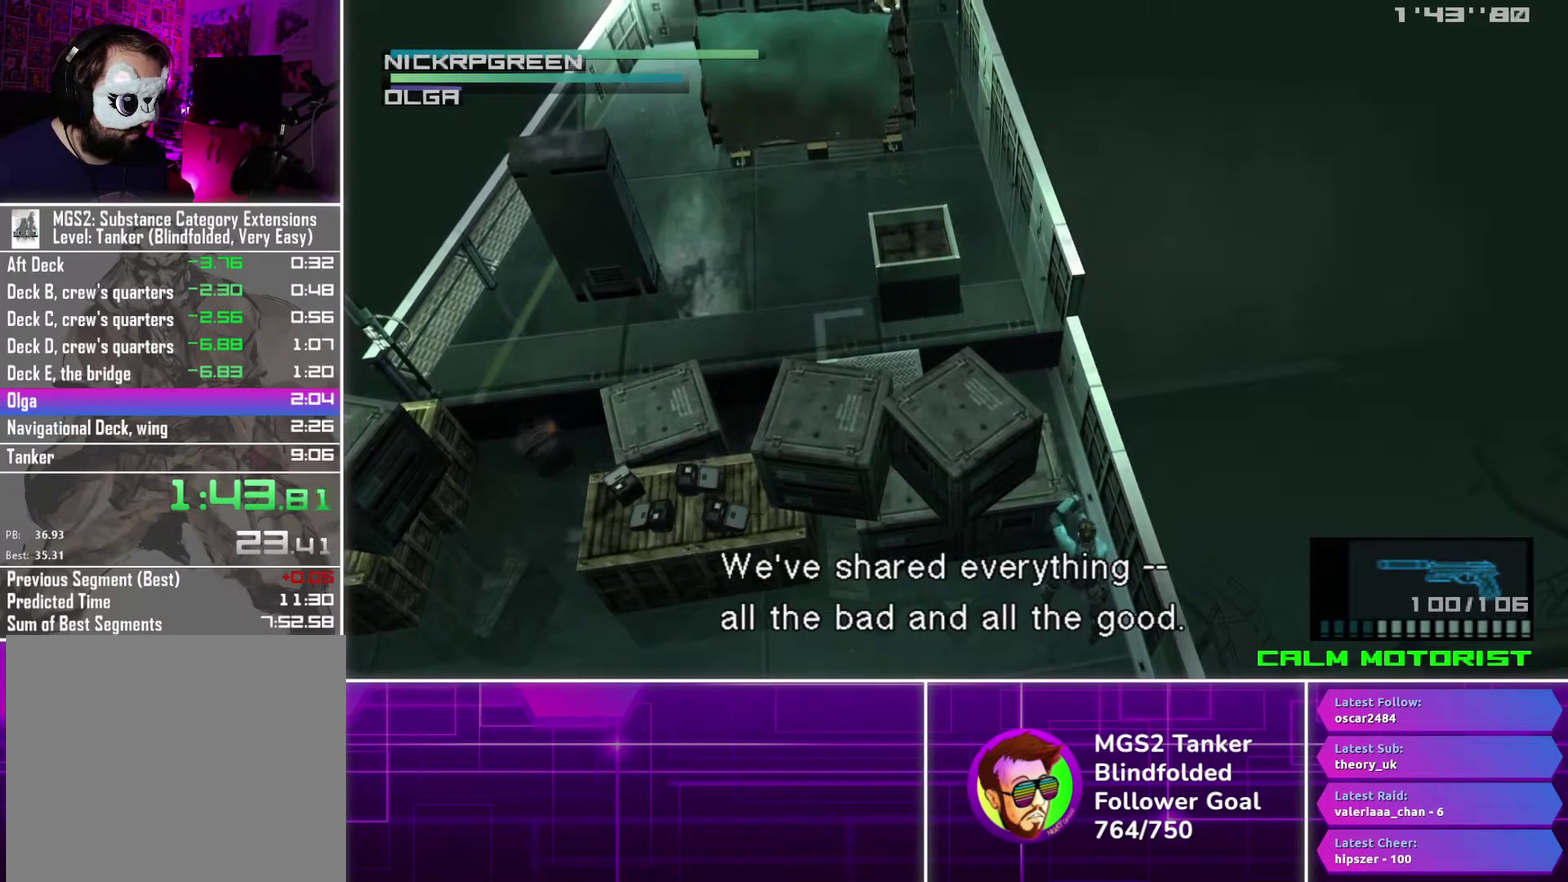
{"buttons": ["L1"], "events": [[500, "SQUARE", "up"]]}
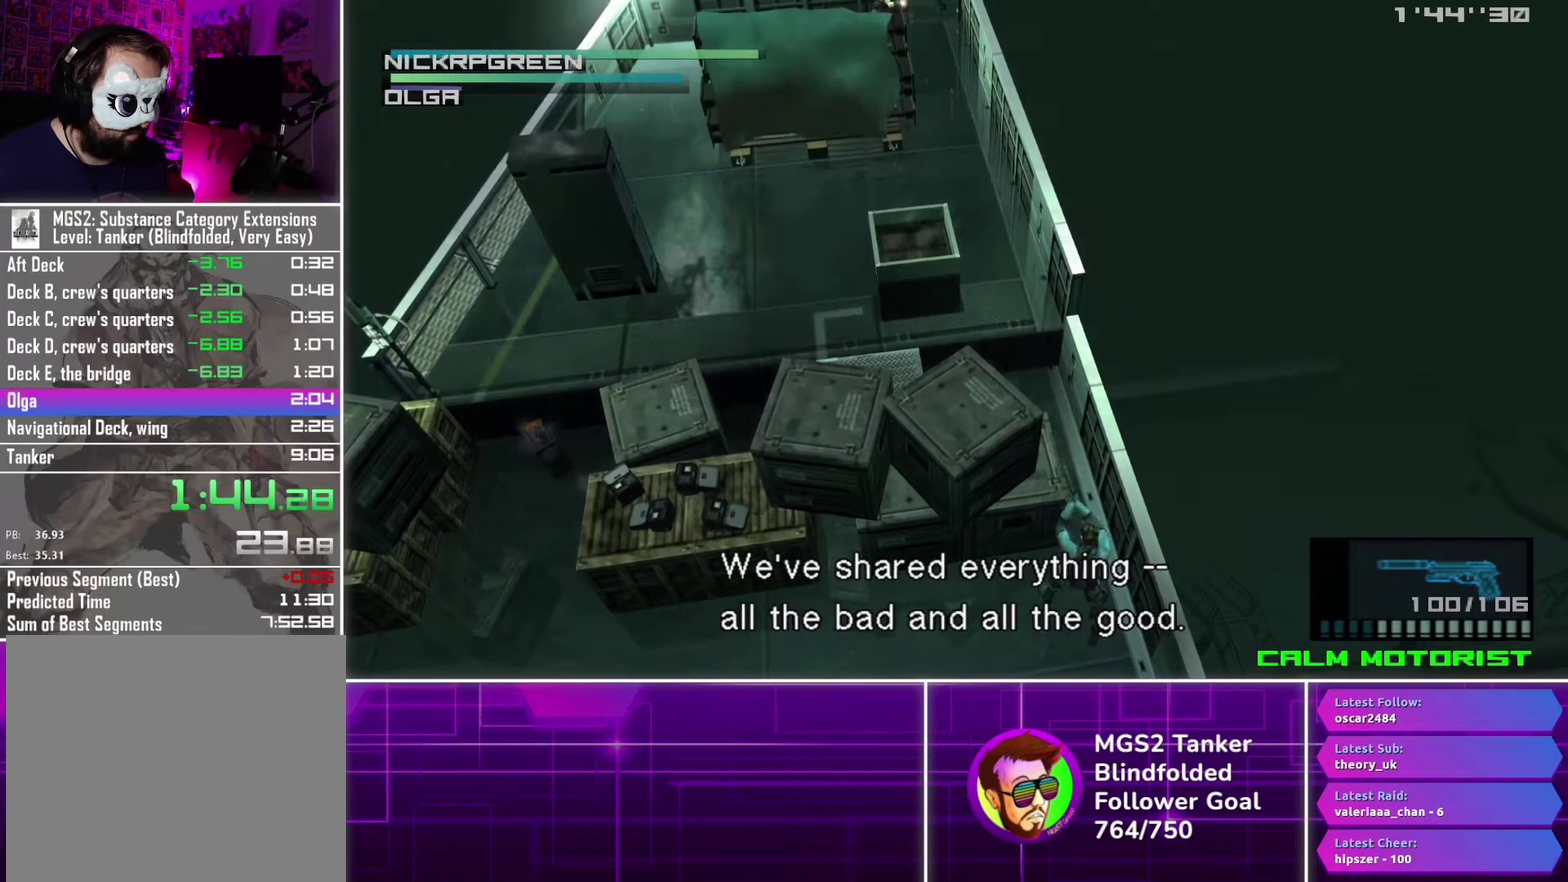
{"buttons": ["L1"], "events": [[84, "SQUARE", "down"], [300, "SQUARE", "up"], [367, "SQUARE", "down"], [467, "SQUARE", "up"]]}
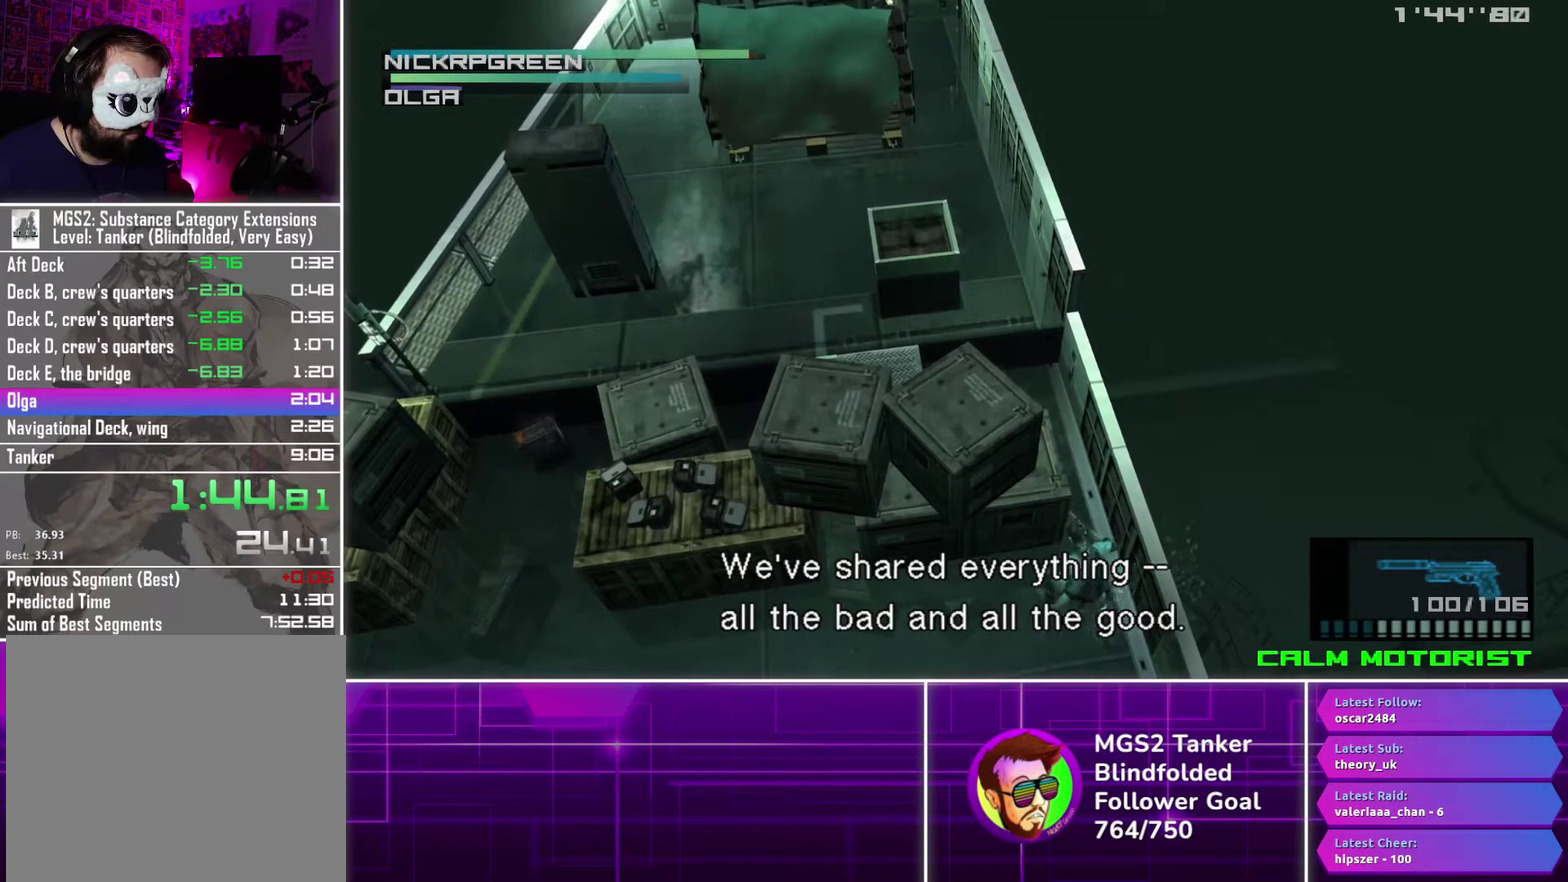
{"buttons": ["SQUARE", "L1"], "events": [[17, "SQUARE", "down"], [117, "SQUARE", "up"], [184, "SQUARE", "down"], [284, "SQUARE", "up"], [350, "SQUARE", "down"], [434, "SQUARE", "up"], [500, "SQUARE", "down"]]}
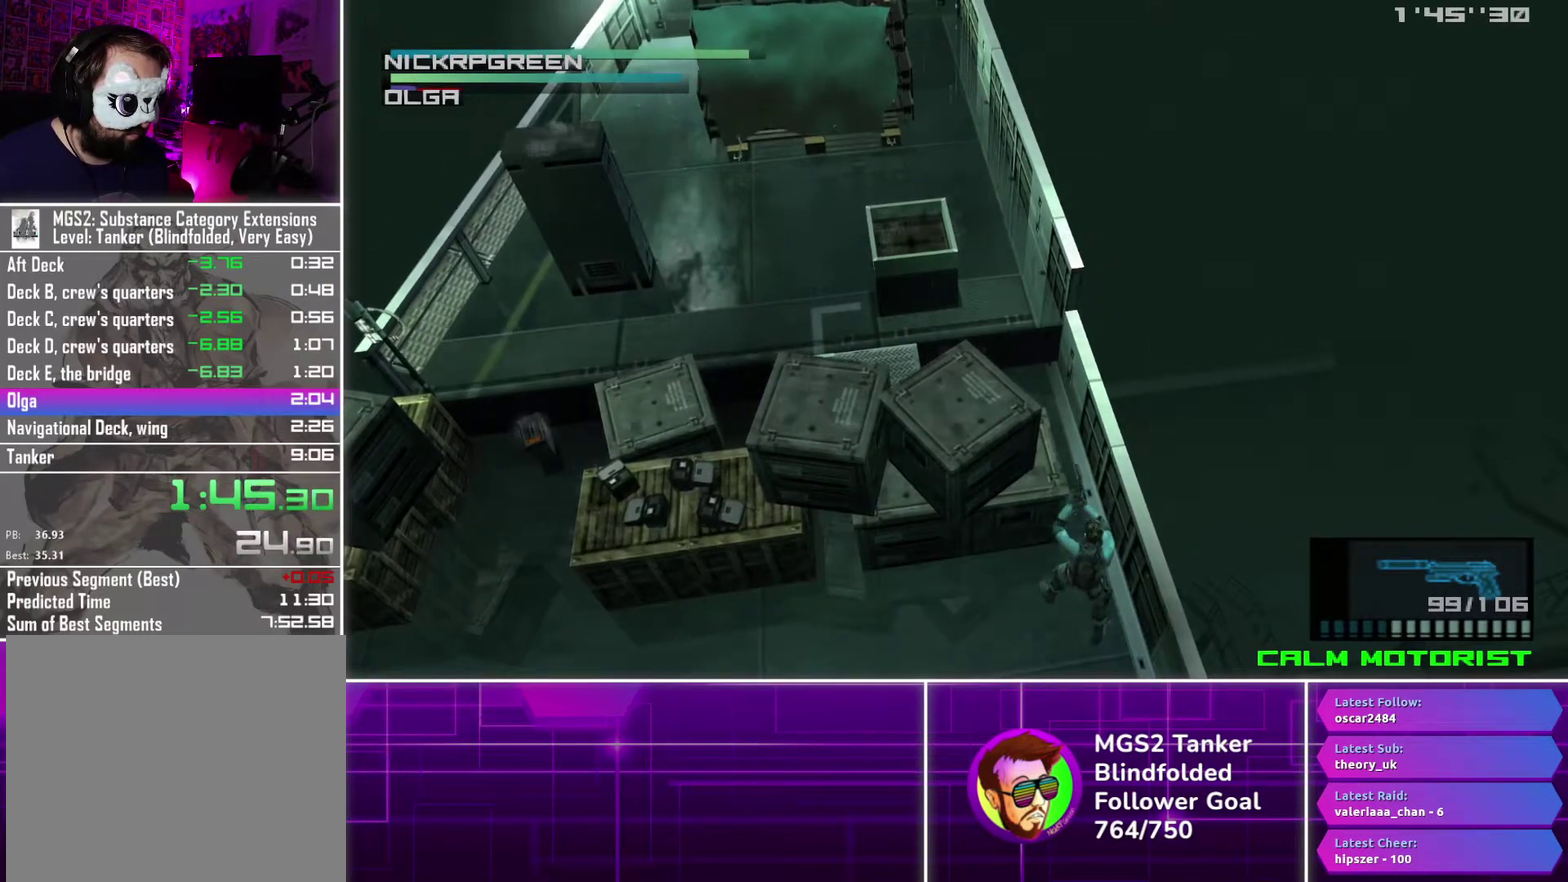
{"buttons": ["SQUARE", "L1"], "events": []}
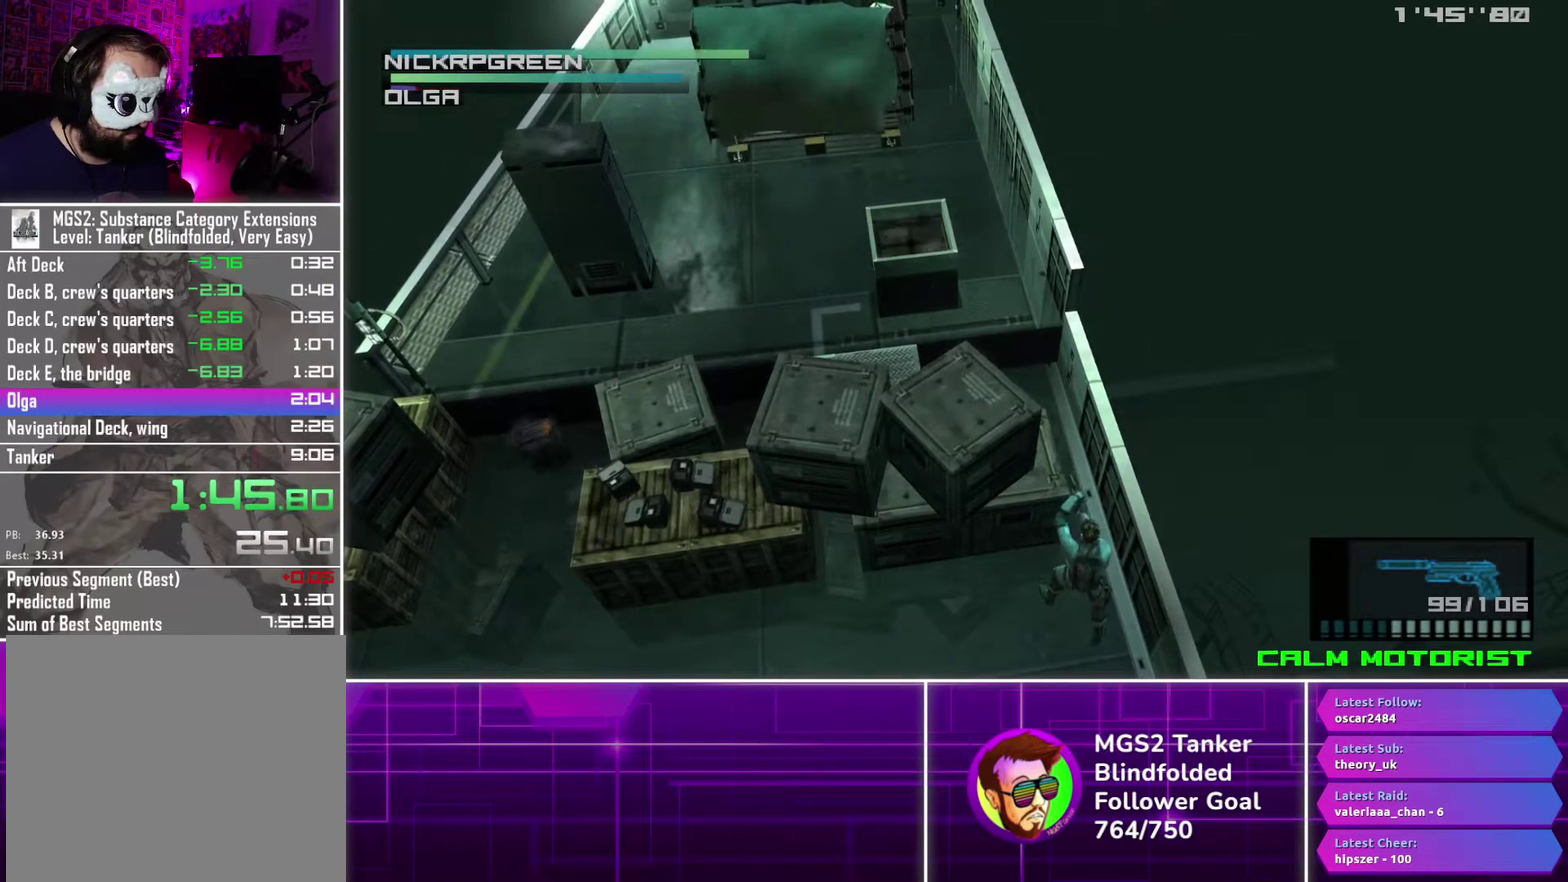
{"buttons": ["SQUARE", "L1"], "events": []}
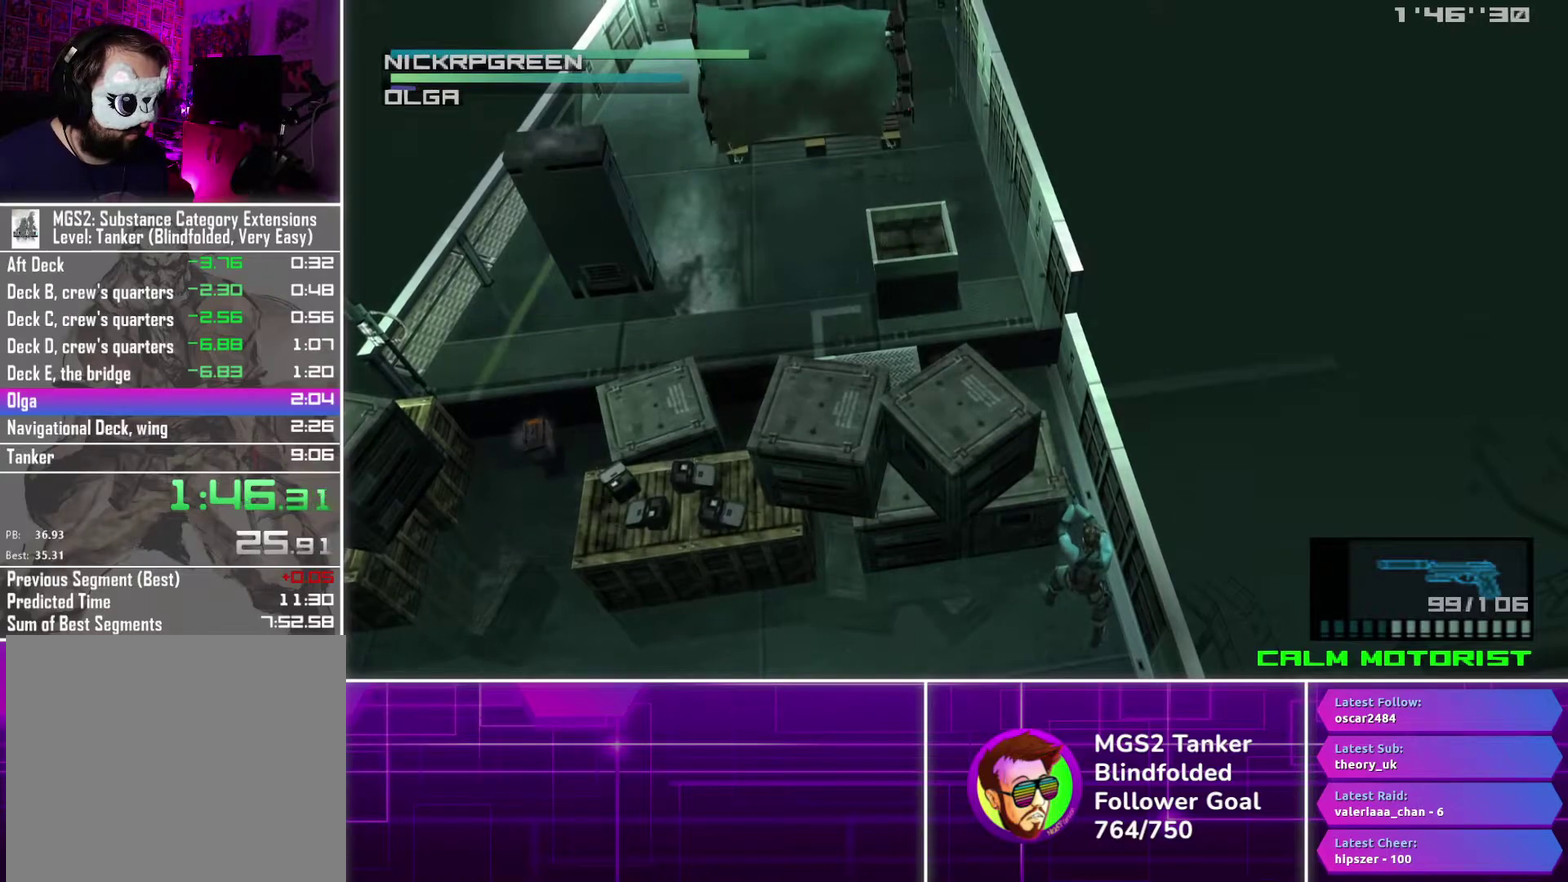
{"buttons": ["SQUARE", "L1"], "events": []}
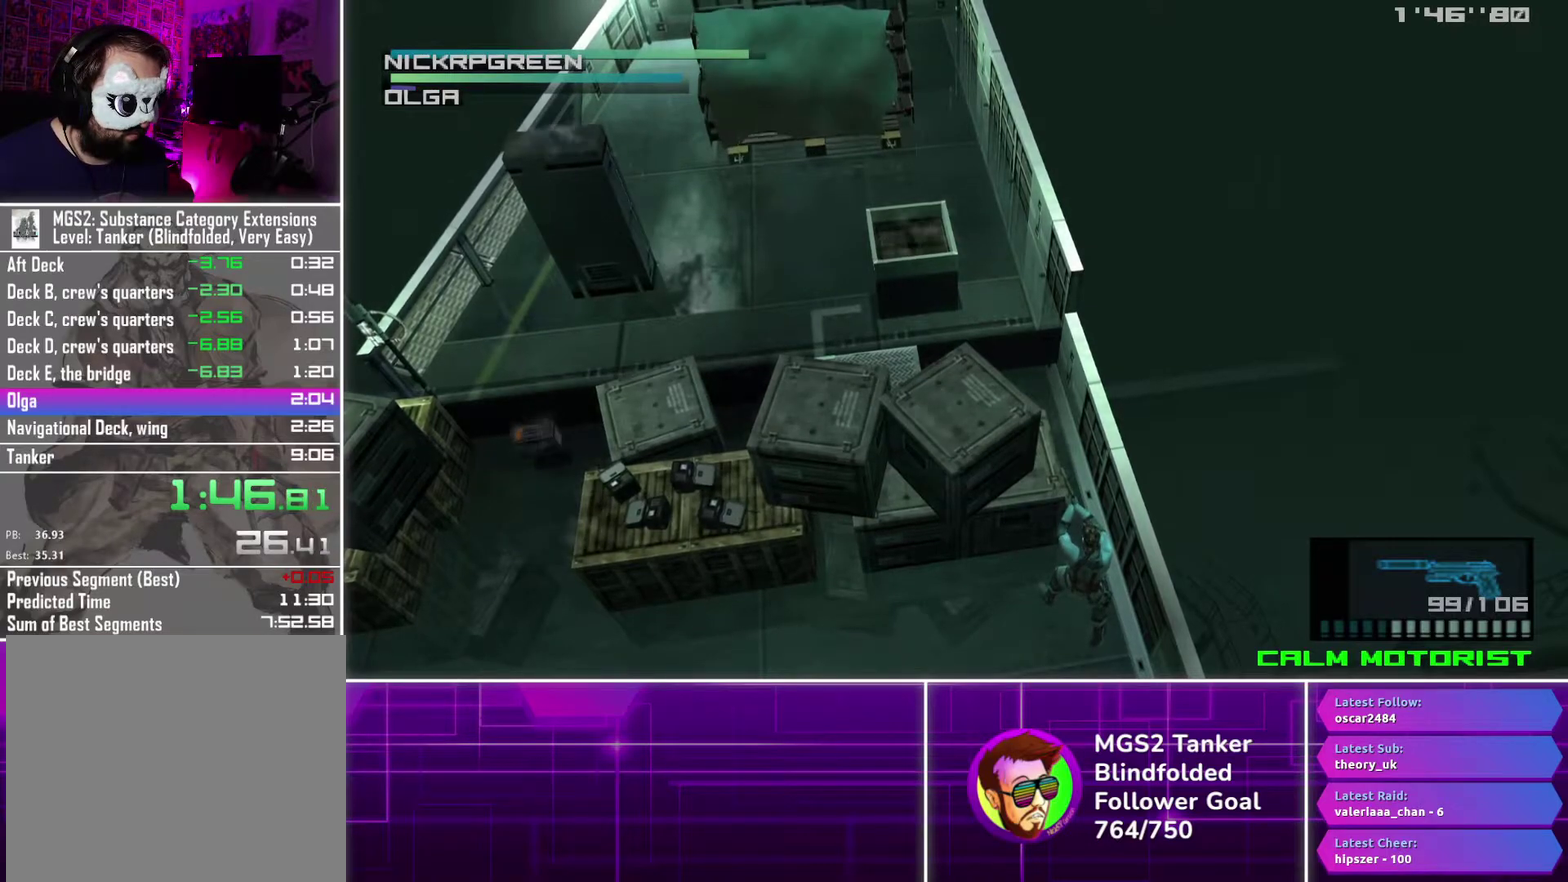
{"buttons": ["SQUARE", "L1"], "events": []}
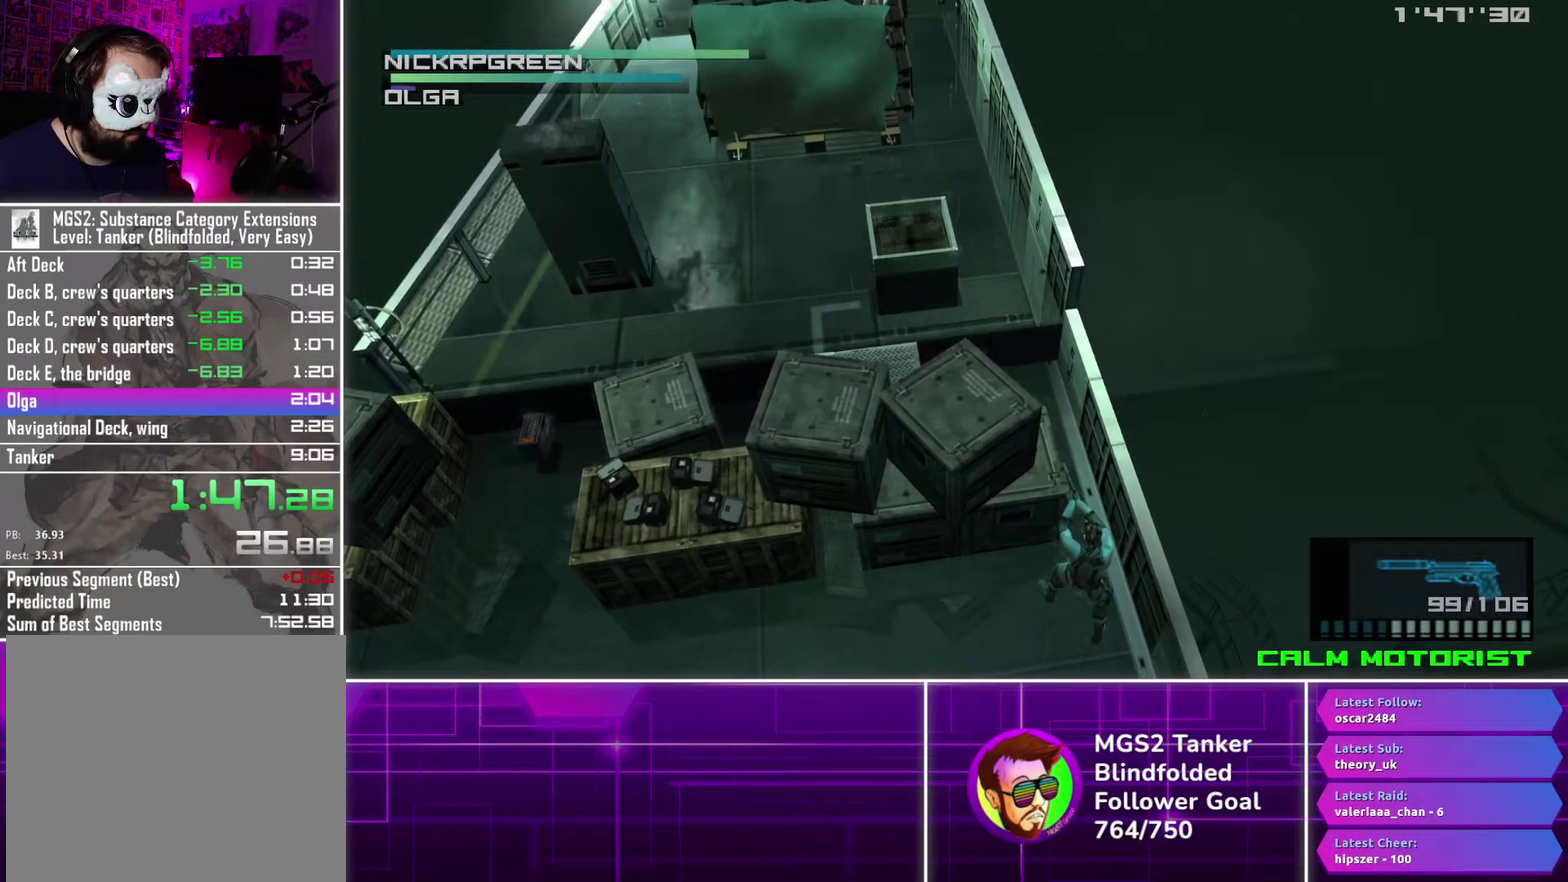
{"buttons": ["SQUARE", "L1"], "events": []}
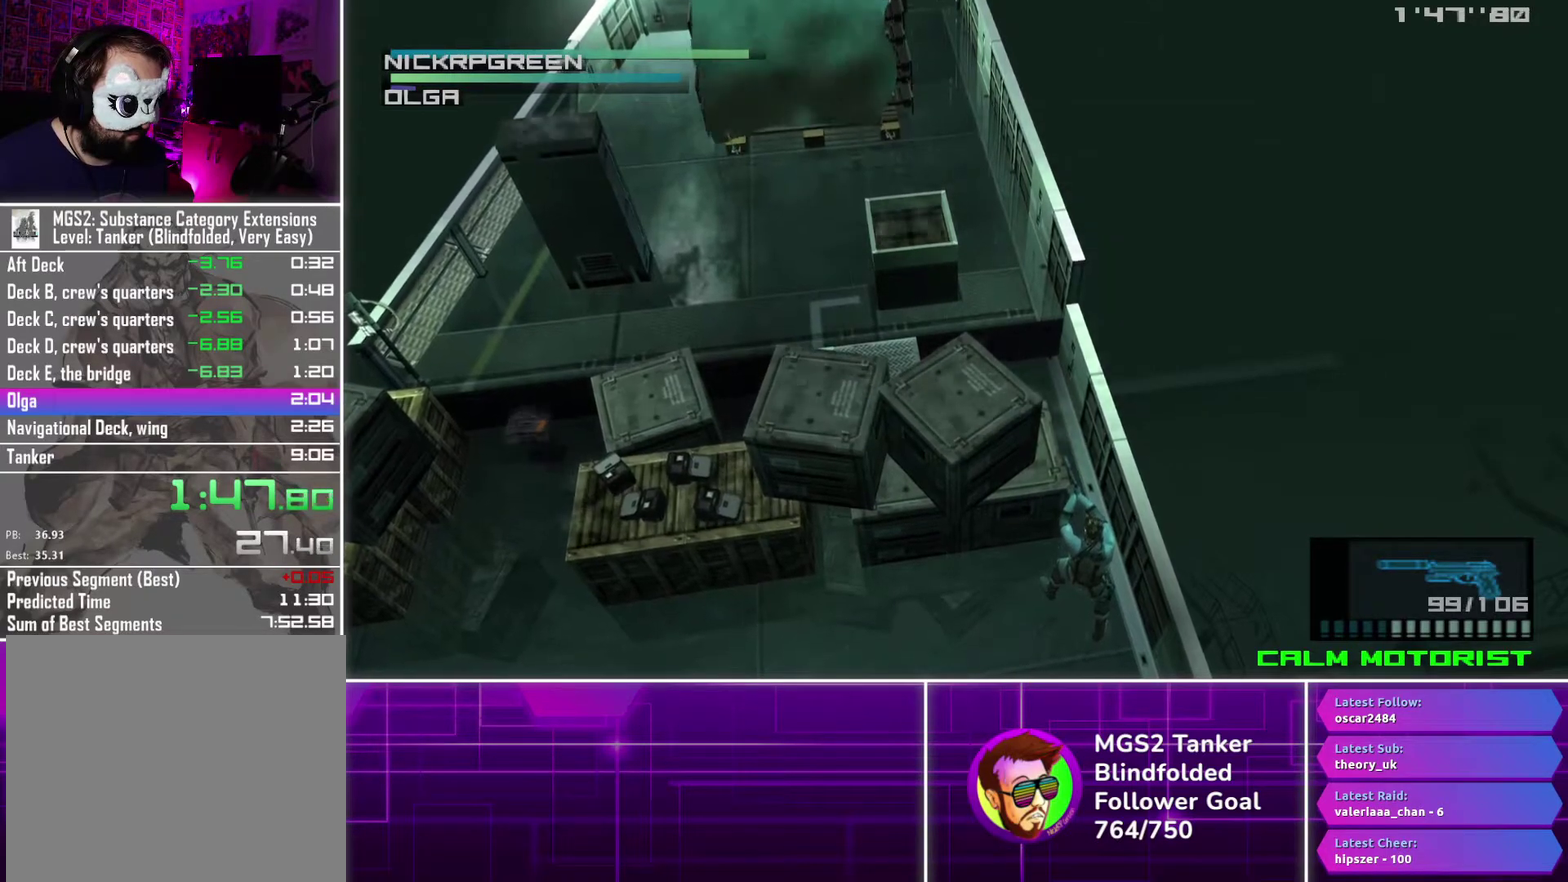
{"buttons": ["SQUARE", "L1"], "events": []}
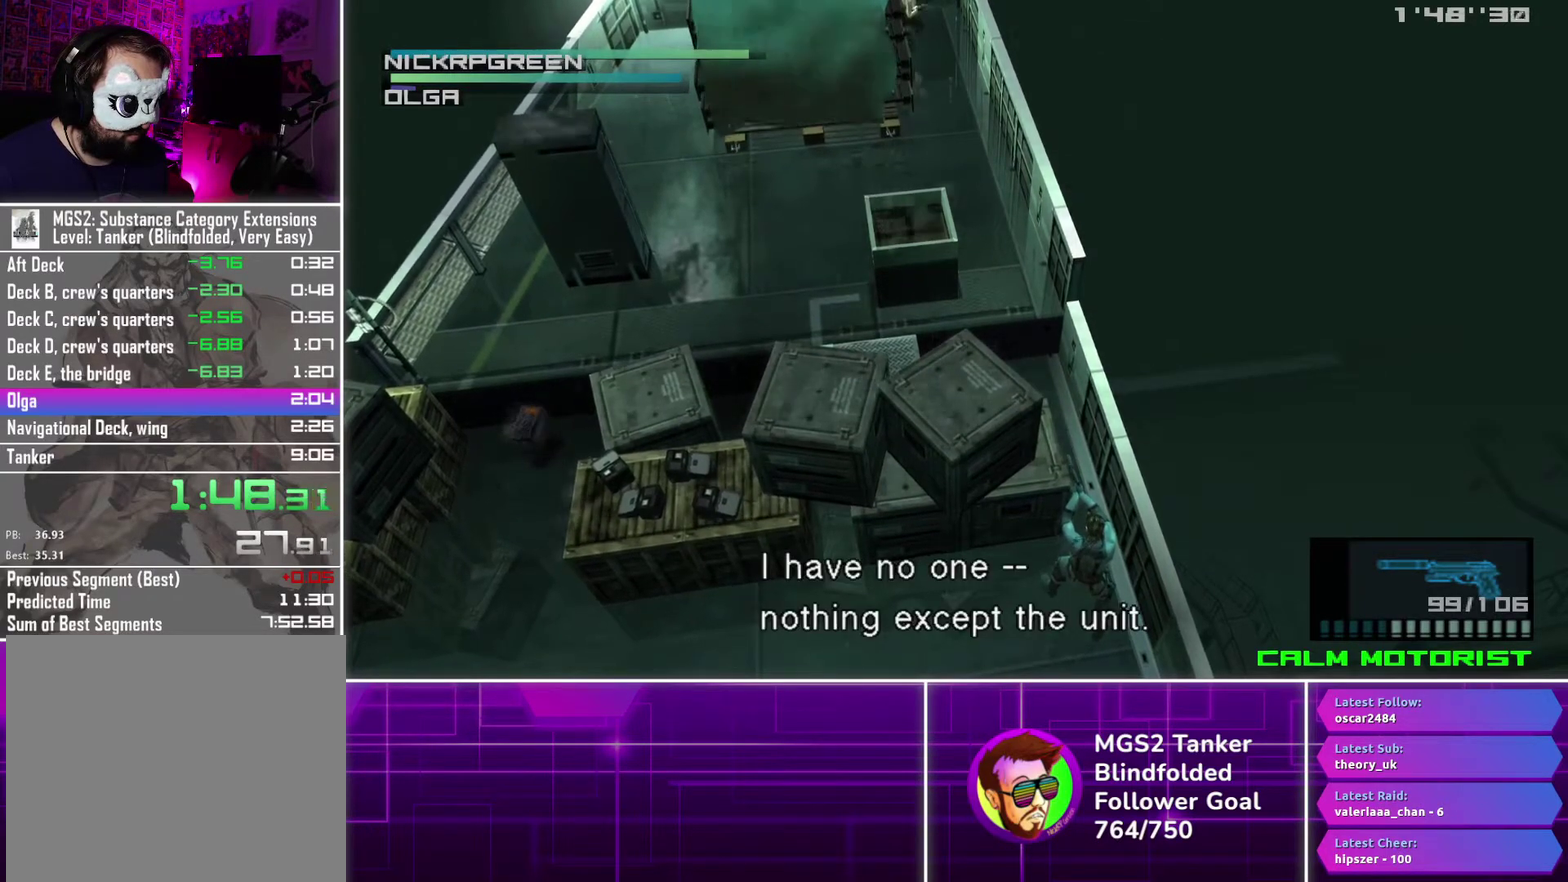
{"buttons": ["SQUARE", "L1"], "events": [[367, "SQUARE", "up"], [434, "SQUARE", "down"]]}
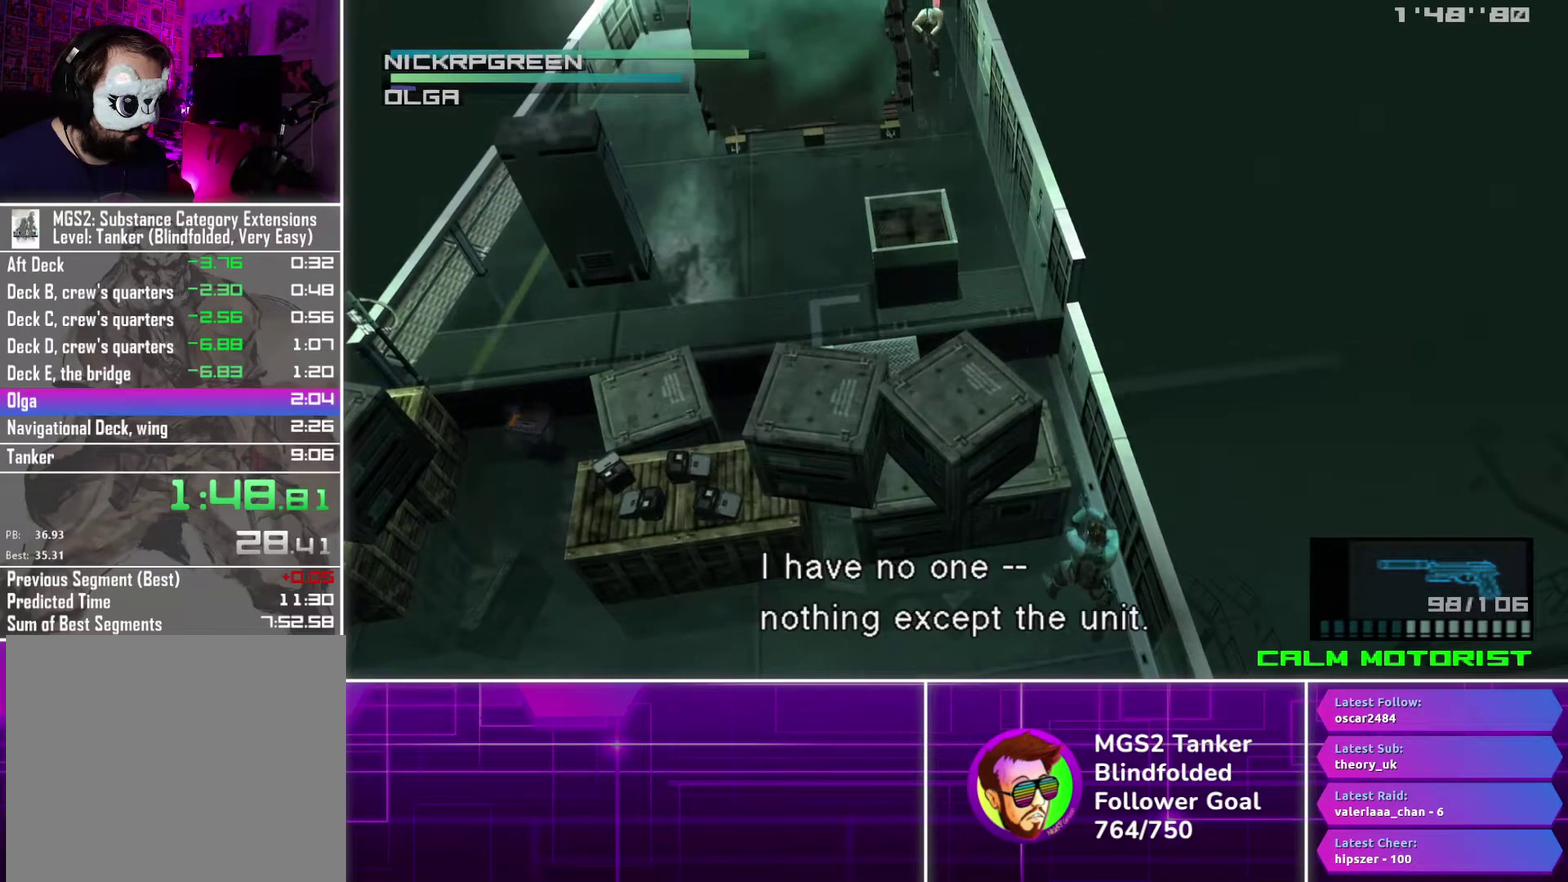
{"buttons": ["SQUARE", "L1"], "events": [[34, "SQUARE", "up"], [100, "SQUARE", "down"], [184, "SQUARE", "up"], [267, "SQUARE", "down"]]}
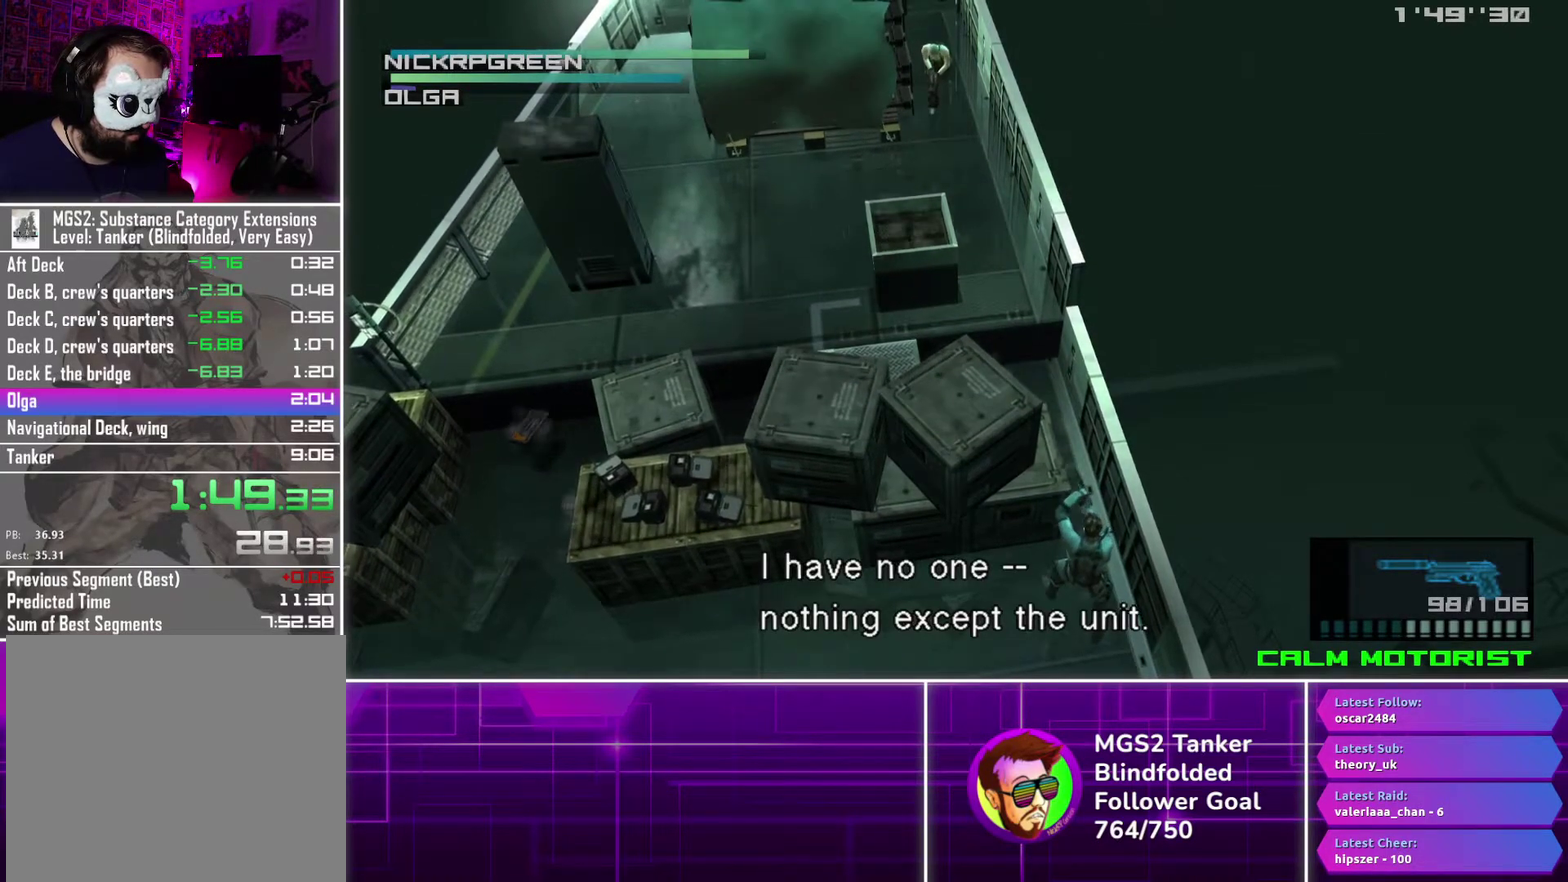
{"buttons": ["SQUARE", "L1"], "events": []}
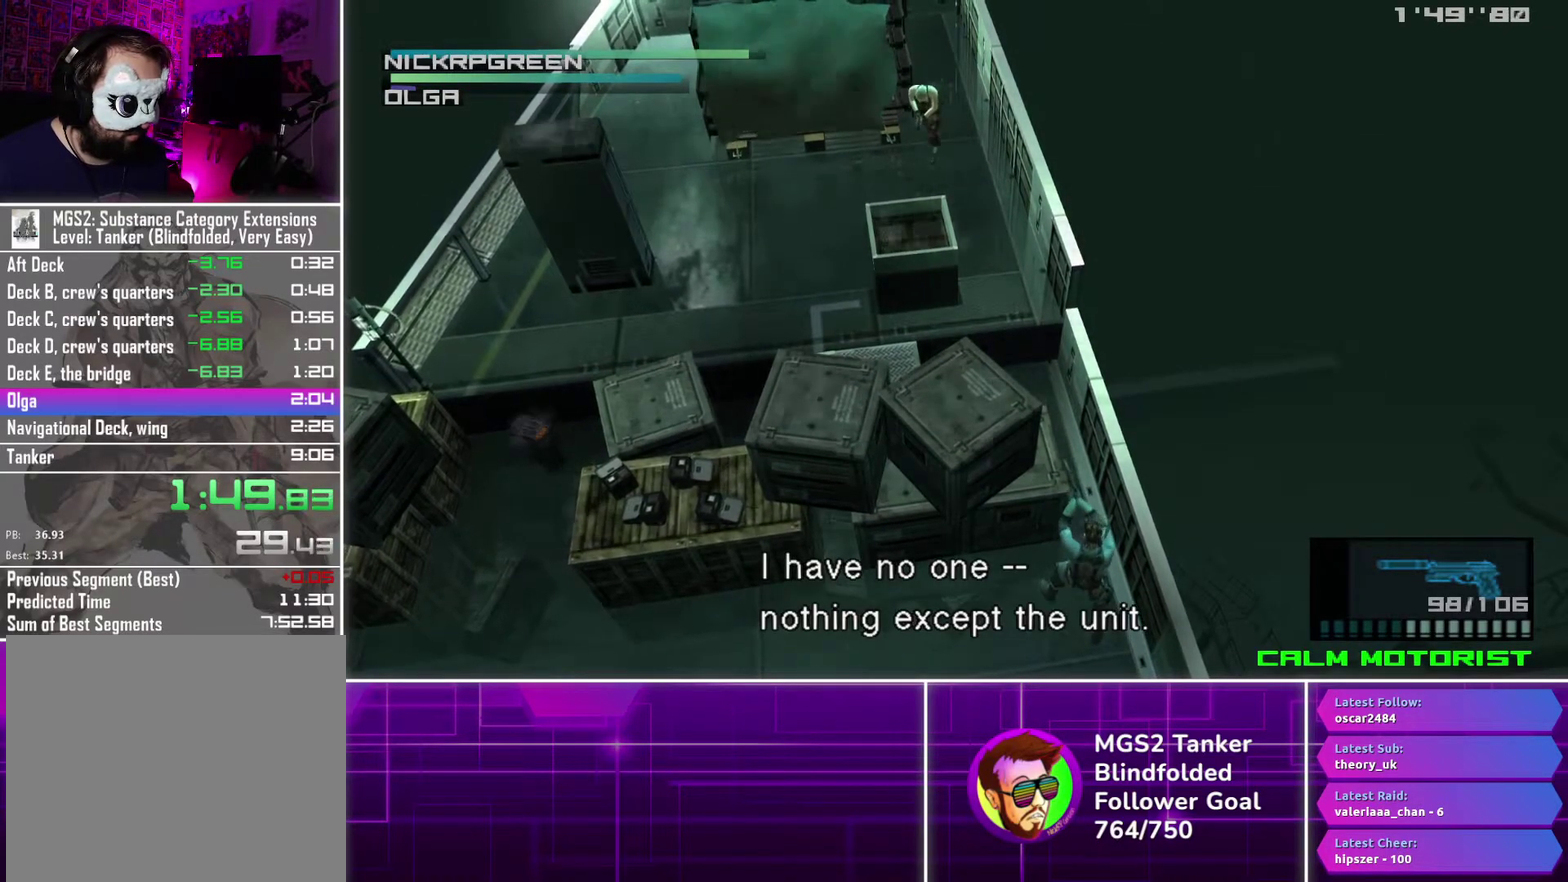
{"buttons": ["SQUARE", "L1"], "events": [[217, "SQUARE", "up"], [300, "SQUARE", "down"], [417, "SQUARE", "up"], [484, "SQUARE", "down"]]}
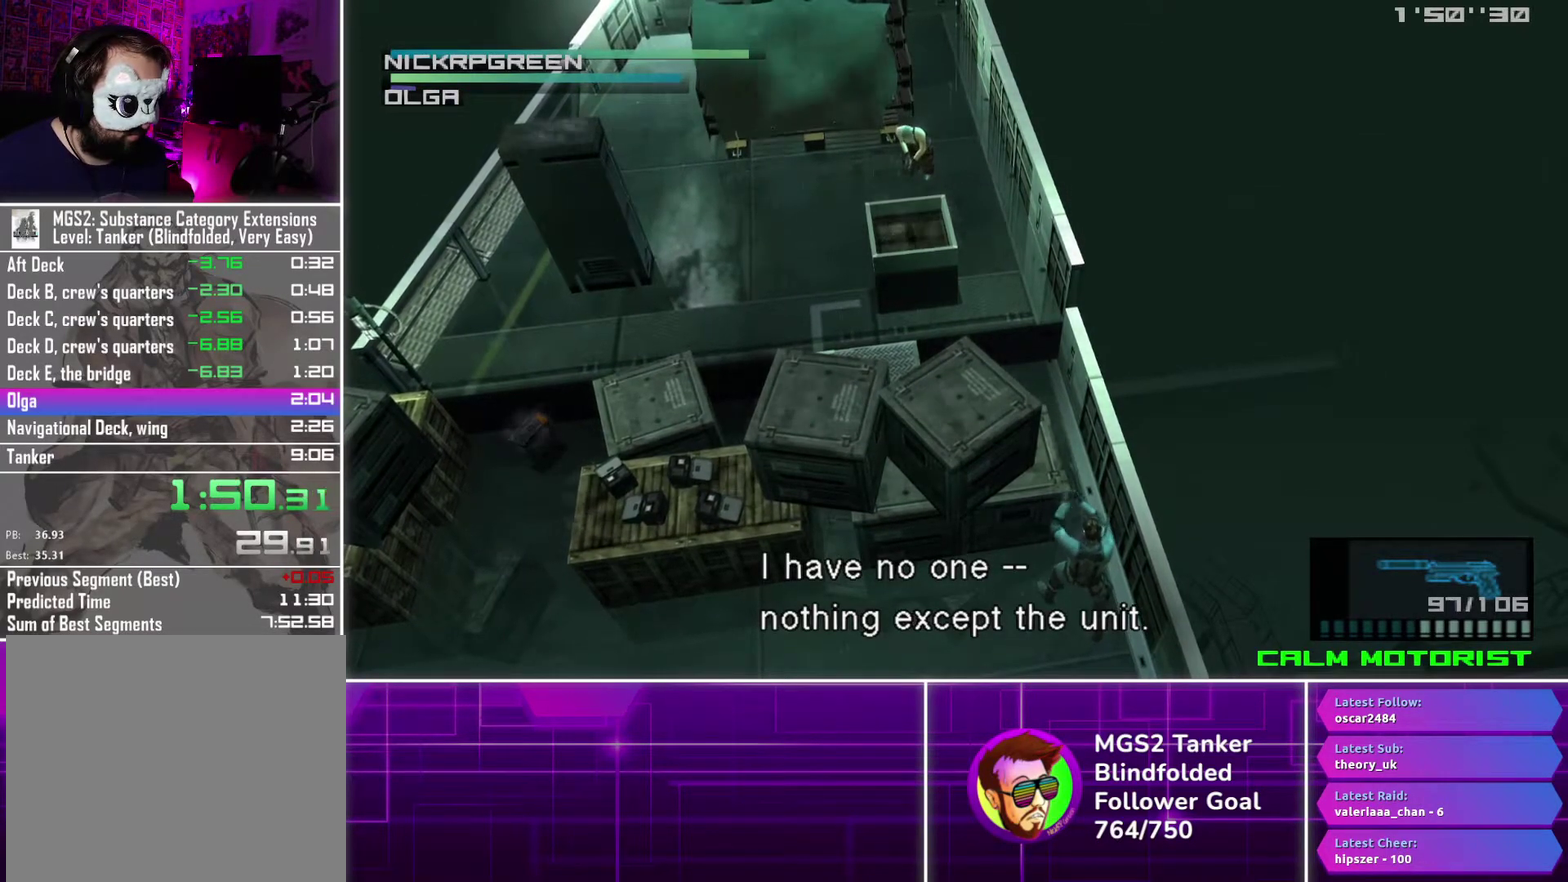
{"buttons": ["SQUARE", "L1"], "events": [[84, "SQUARE", "up"], [150, "SQUARE", "down"], [250, "SQUARE", "up"], [317, "SQUARE", "down"]]}
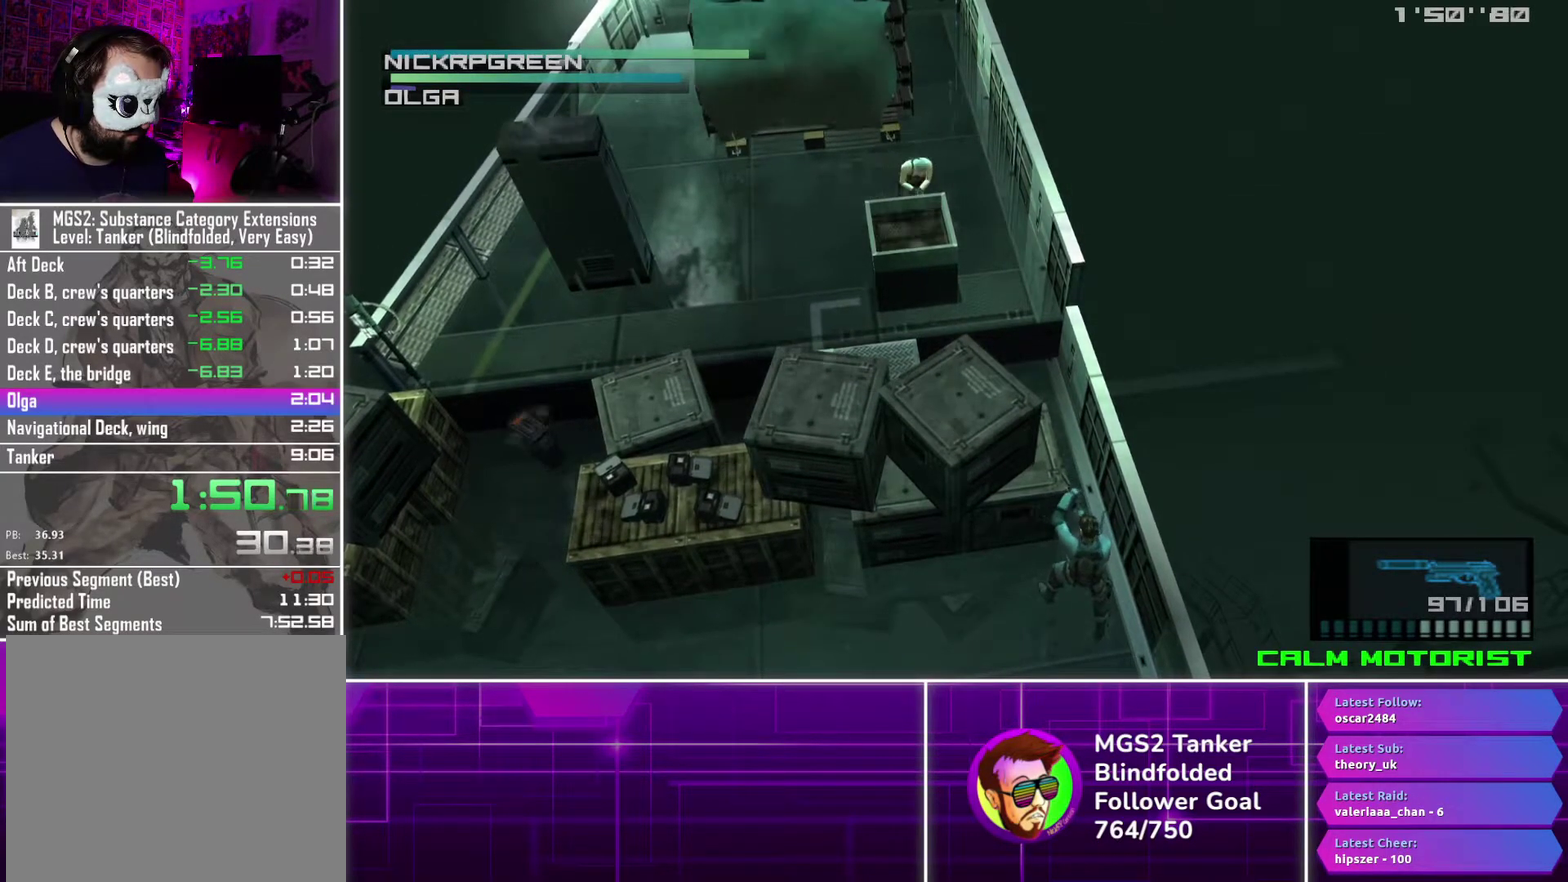
{"buttons": ["SQUARE", "L1"], "events": []}
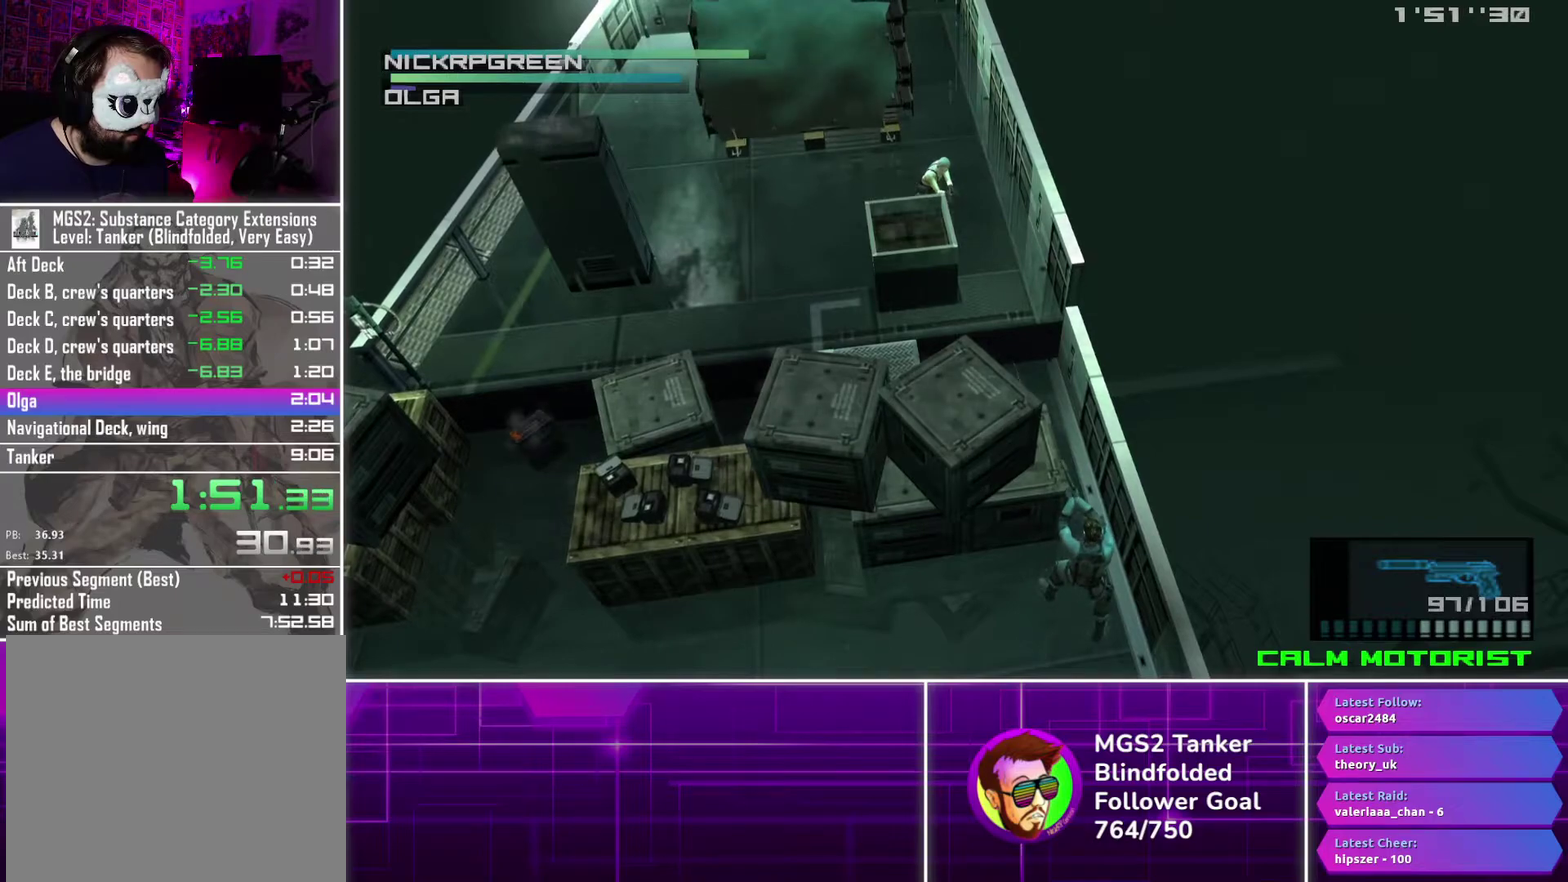
{"buttons": ["SQUARE", "L1"], "events": [[234, "SQUARE", "up"], [317, "SQUARE", "down"], [434, "SQUARE", "up"], [484, "SQUARE", "down"]]}
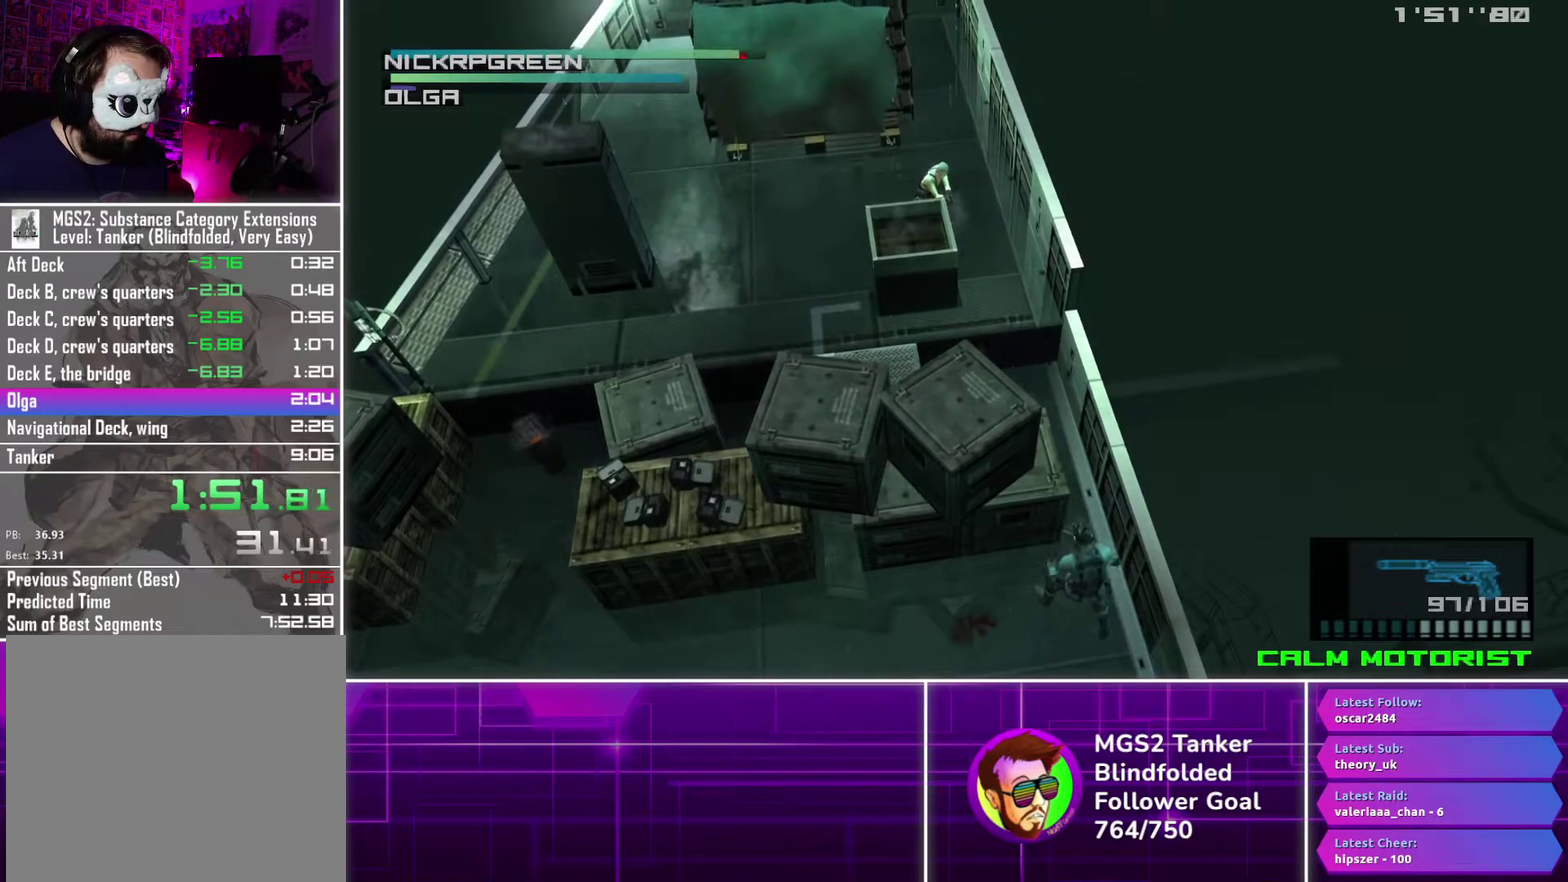
{"buttons": ["SQUARE", "L1"], "events": [[100, "SQUARE", "up"], [167, "SQUARE", "down"], [250, "SQUARE", "up"], [317, "SQUARE", "down"], [400, "SQUARE", "up"], [484, "SQUARE", "down"]]}
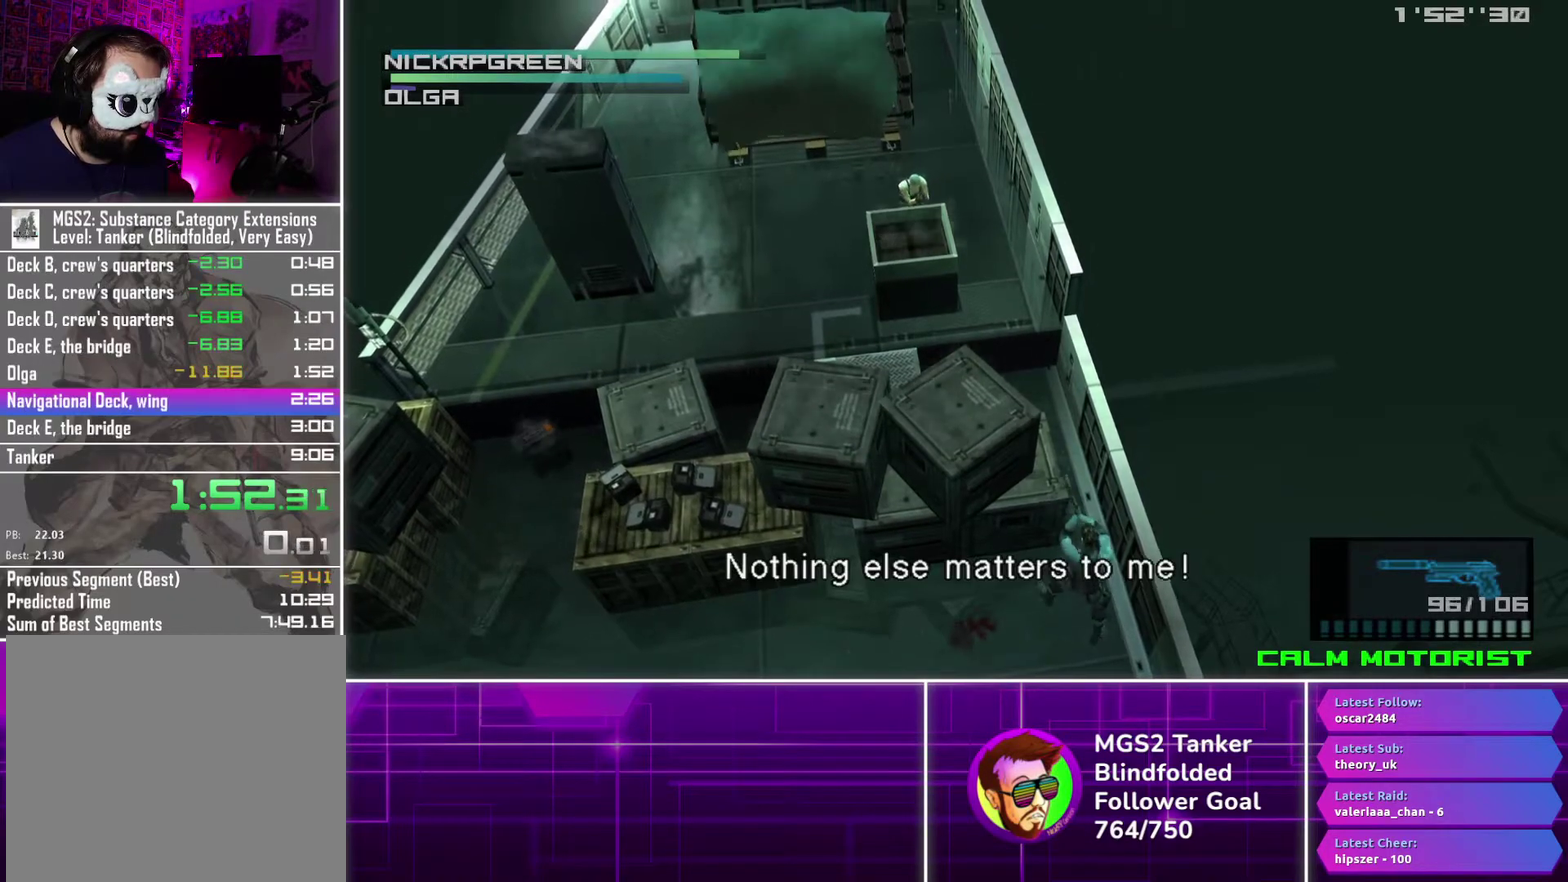
{"buttons": ["SQUARE", "L1"], "events": []}
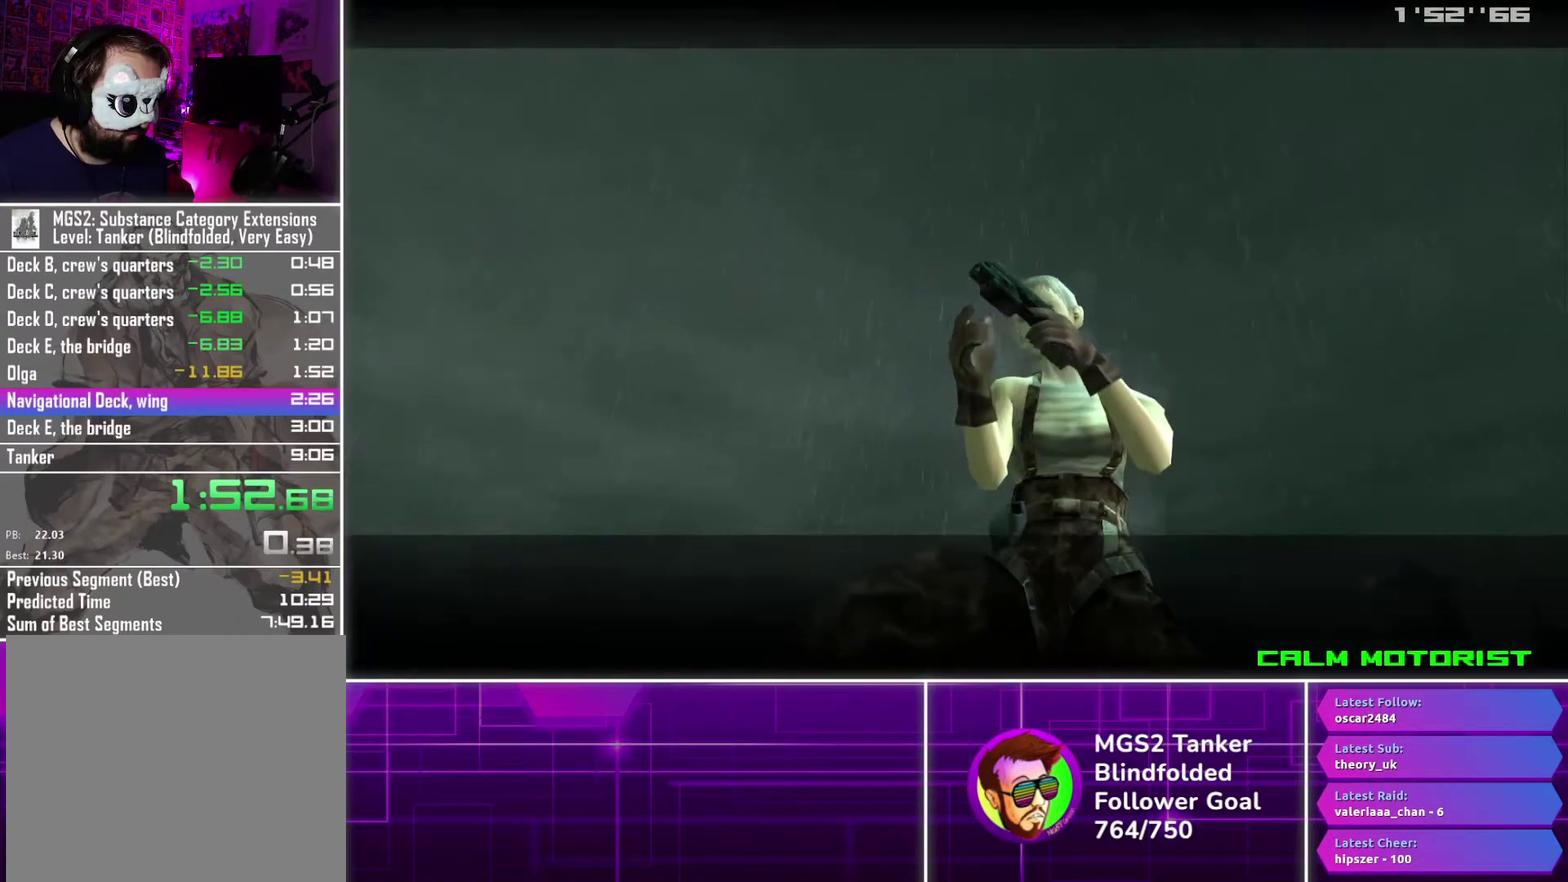
{"buttons": [], "events": [[434, "SQUARE", "up"], [500, "L1", "up"]]}
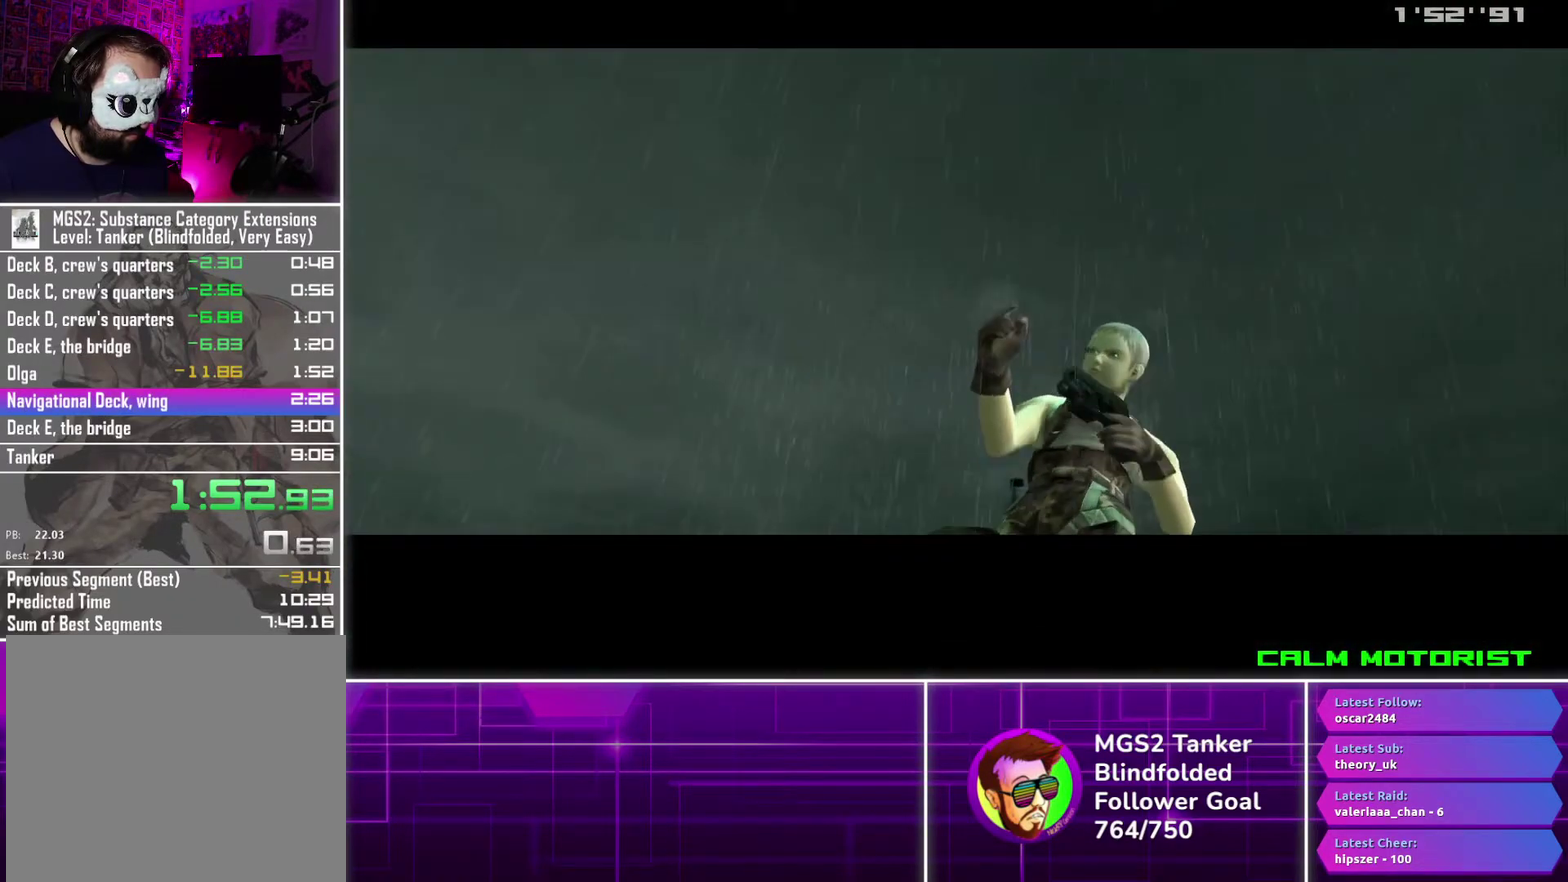
{"buttons": [], "events": []}
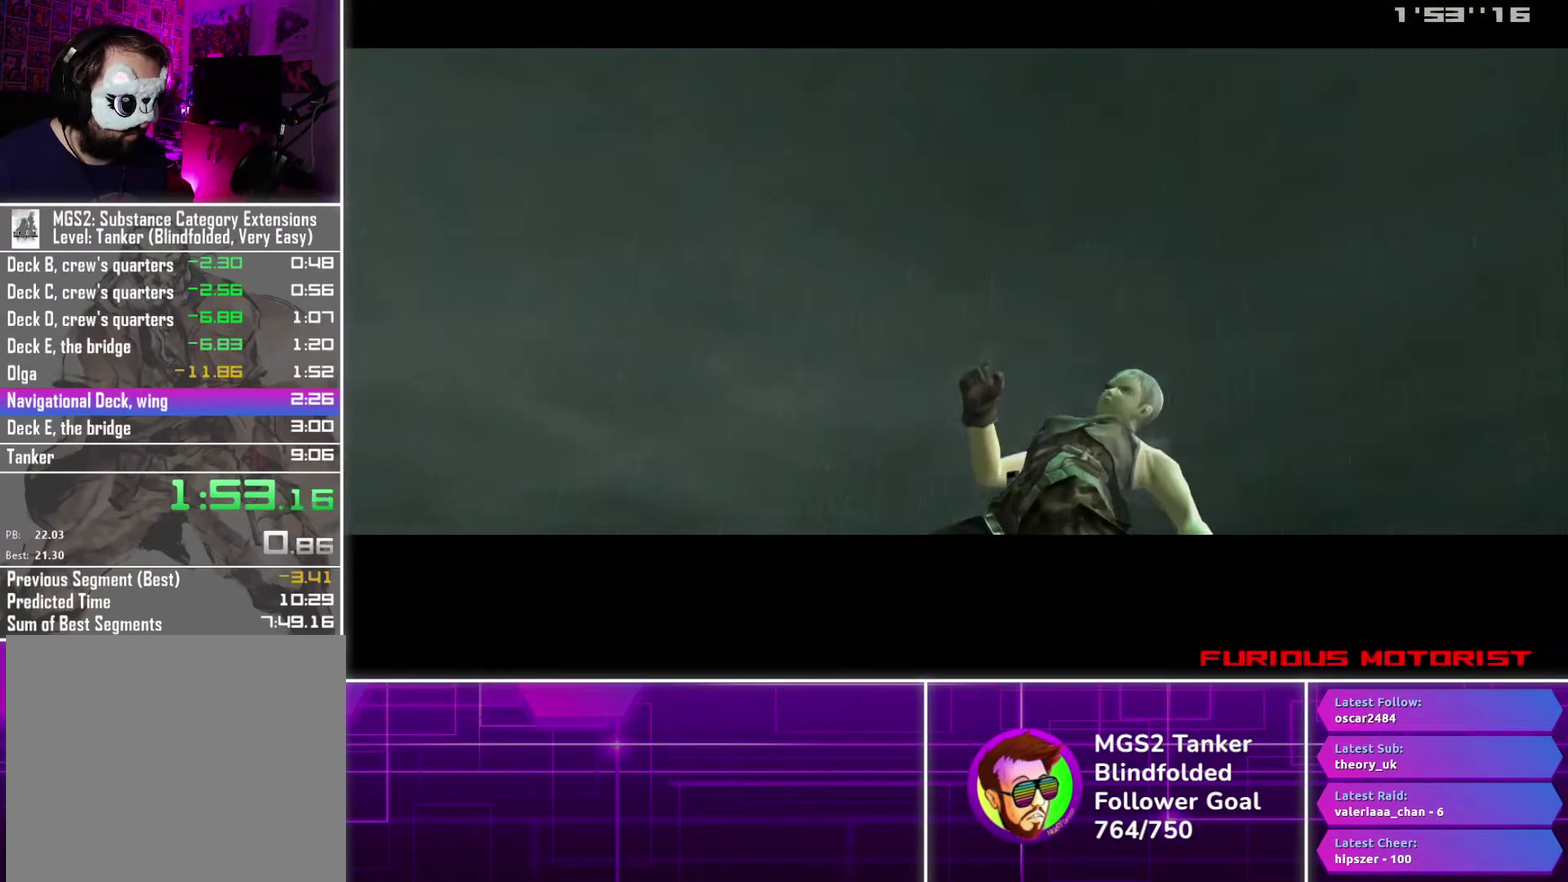
{"buttons": ["CROSS"], "events": [[17, "CROSS", "down"]]}
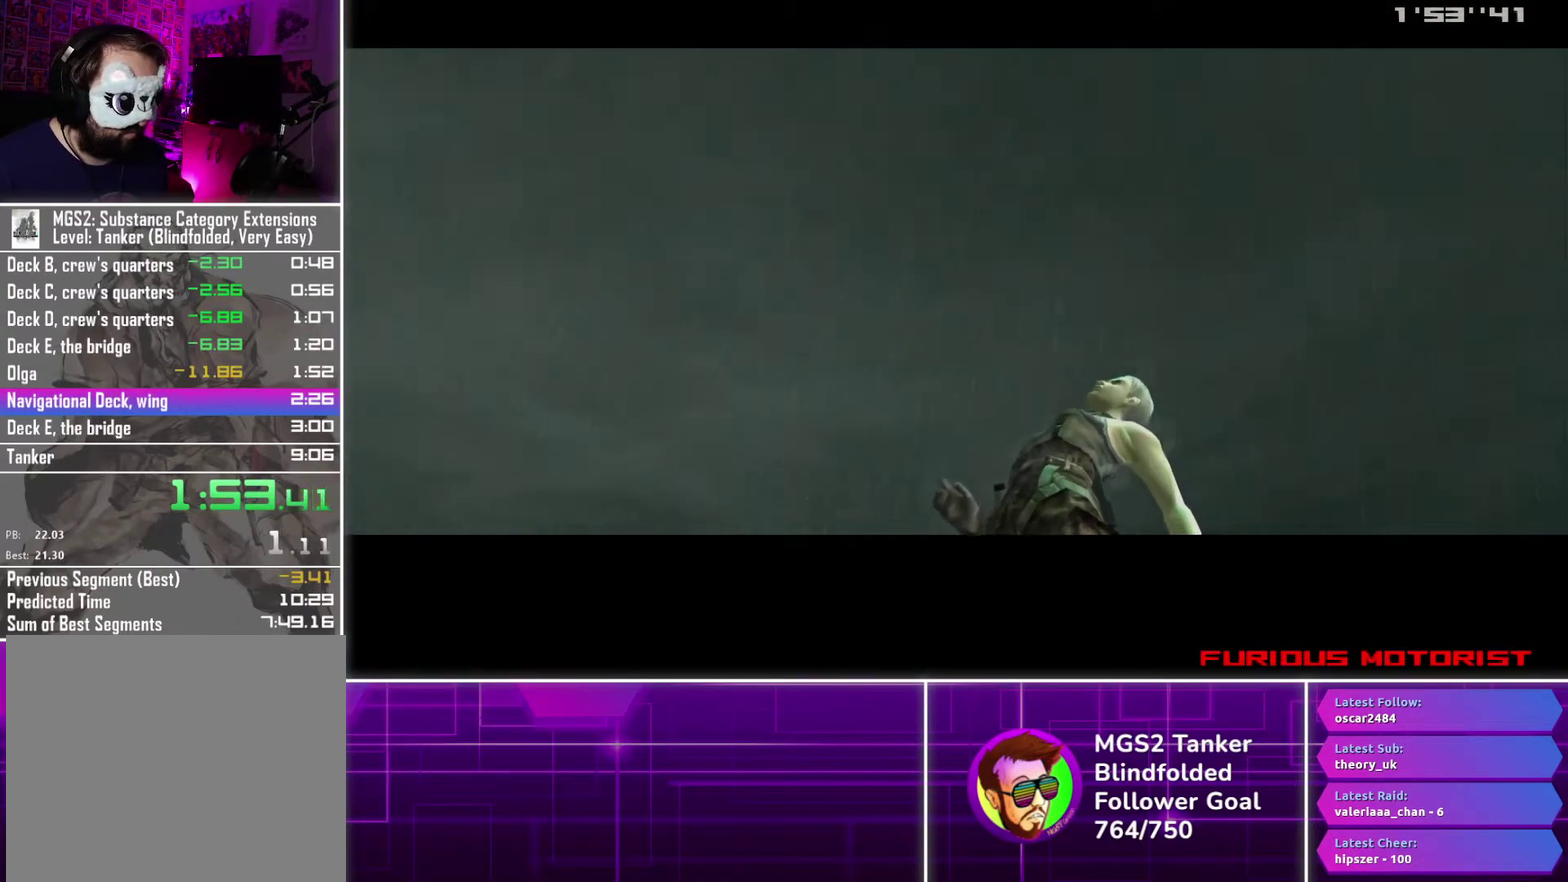
{"buttons": ["CROSS"], "events": []}
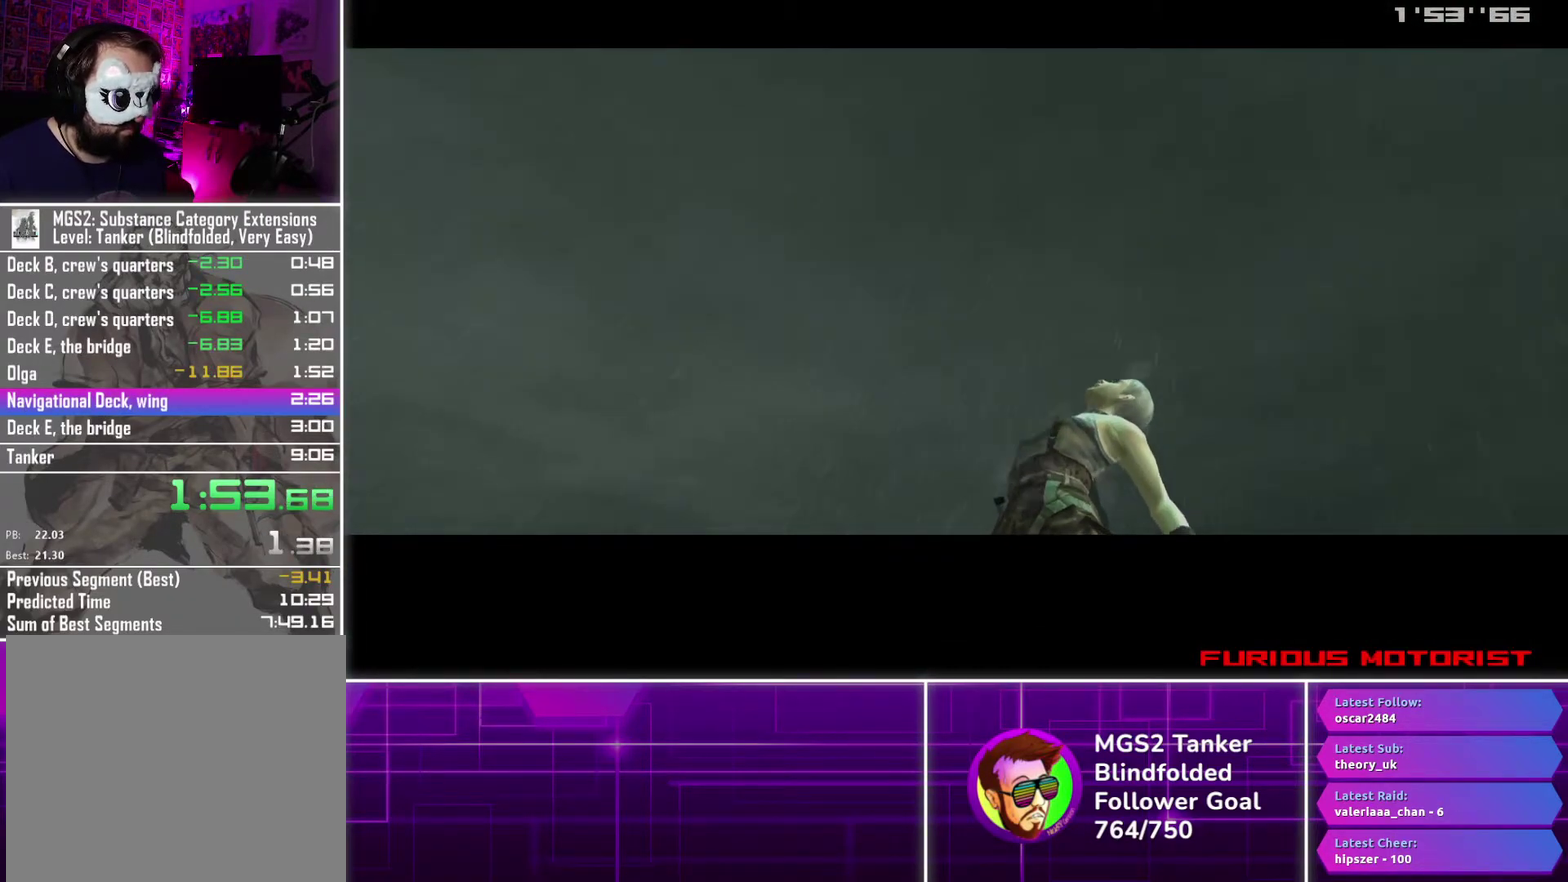
{"buttons": ["CROSS"], "events": []}
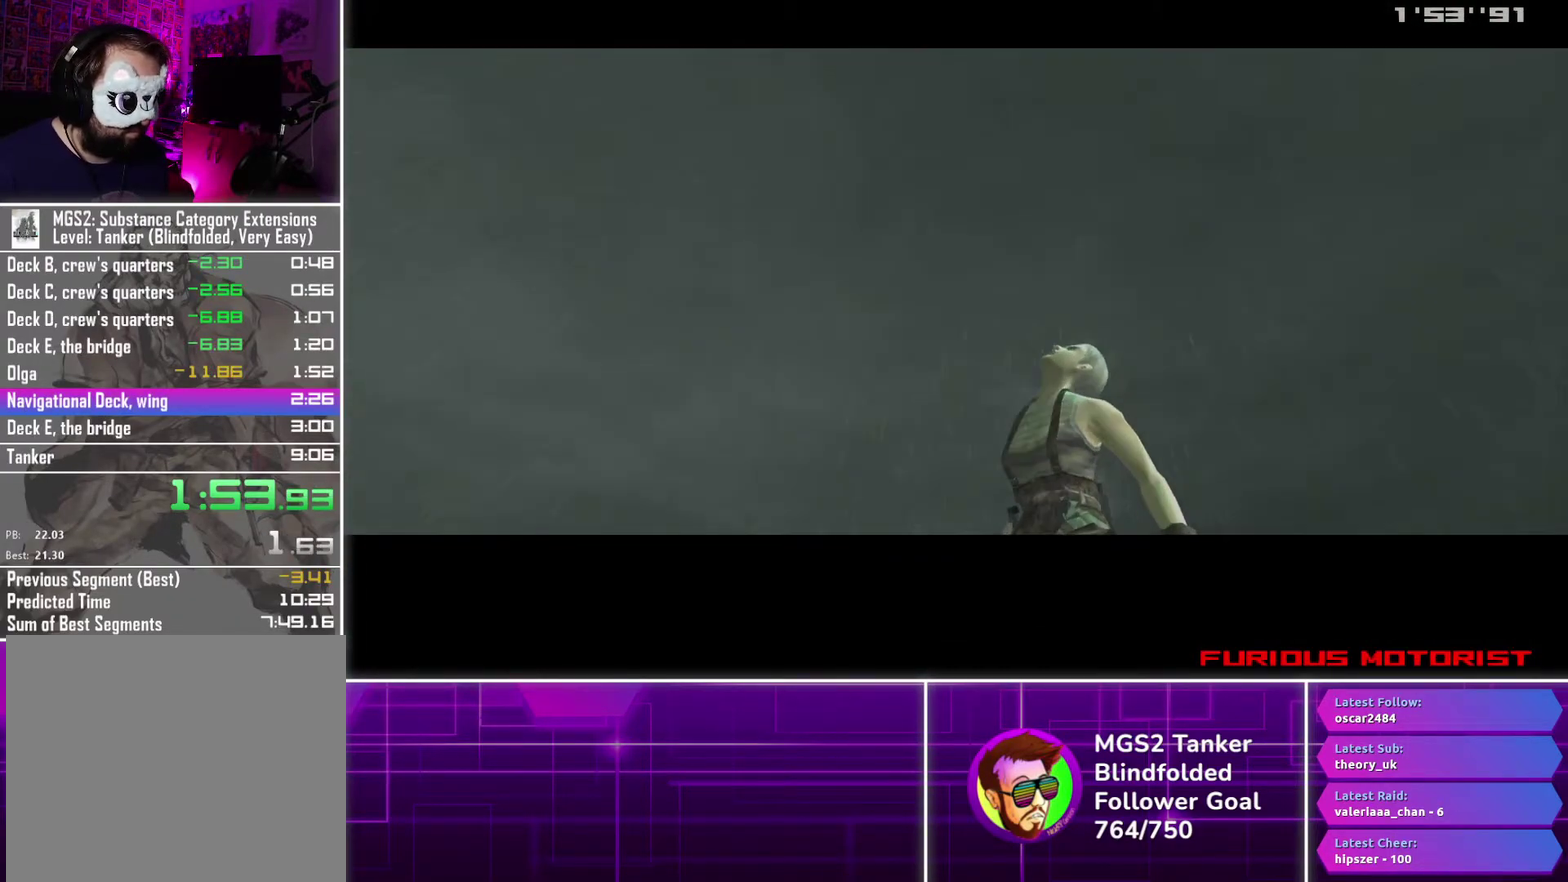
{"buttons": ["CROSS"], "events": []}